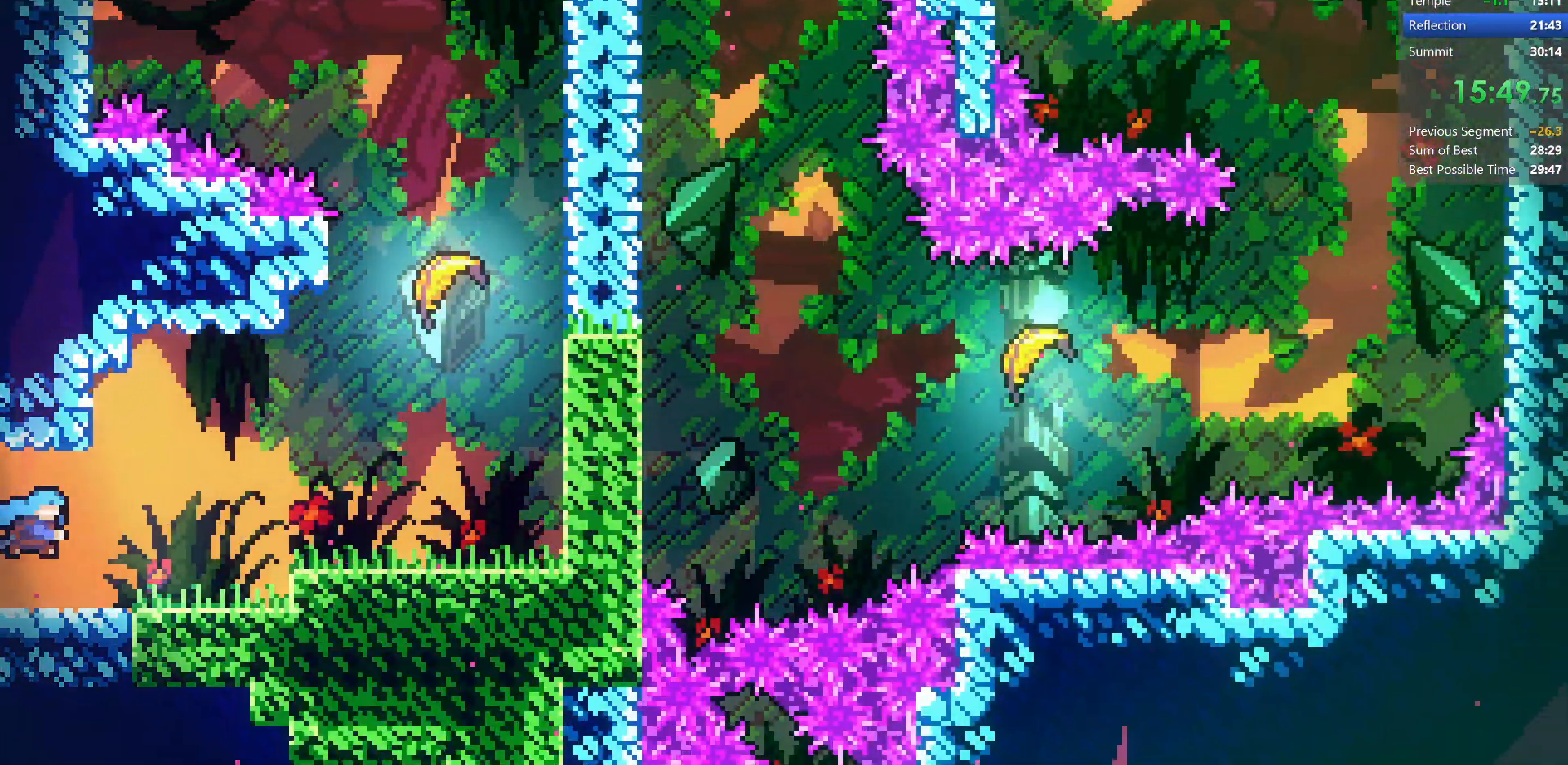
Gameplay with keyboard; each line is a JSON object with the keys held at the frame after it. "events" lists presses ("down") and releases ("up") of "dash", "demo", "dj", "down", "grab", "jump", "jump2", "left", "pause", "pj", "right" and "up" between this image and that frame as [ms after this image, input, new state], when the widget could be followed in between. No other keys are recorded. Mouse input is not recorded. Key names are as the overlay labels them; some are game actions (e.g. jump) rather than physical keys.
{"keys": ["left", "up"], "events": [[200, "demo", "down"], [400, "demo", "up"], [417, "left", "down"], [450, "right", "up"]]}
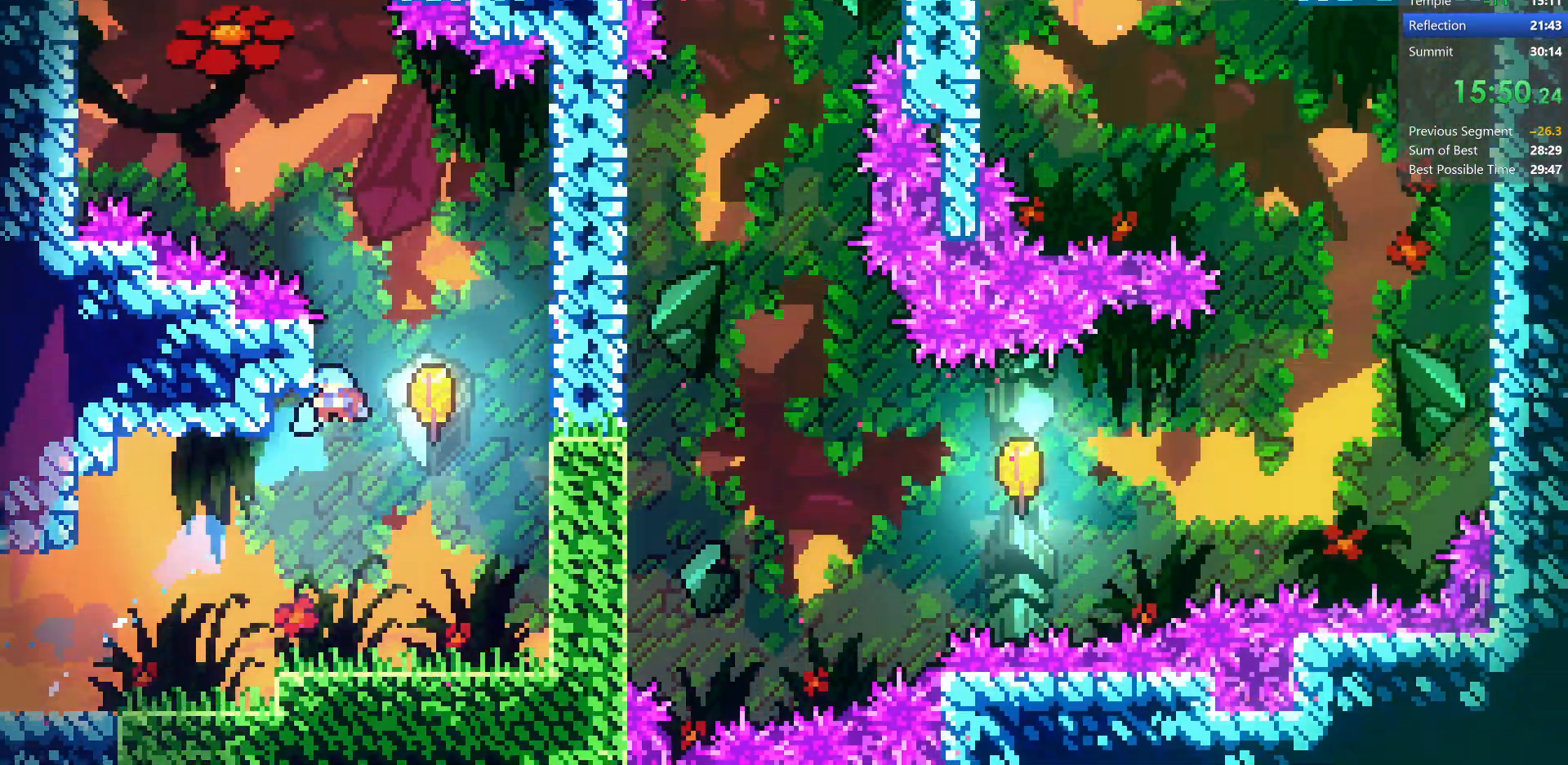
{"keys": ["right", "up"], "events": [[400, "left", "up"], [417, "right", "down"]]}
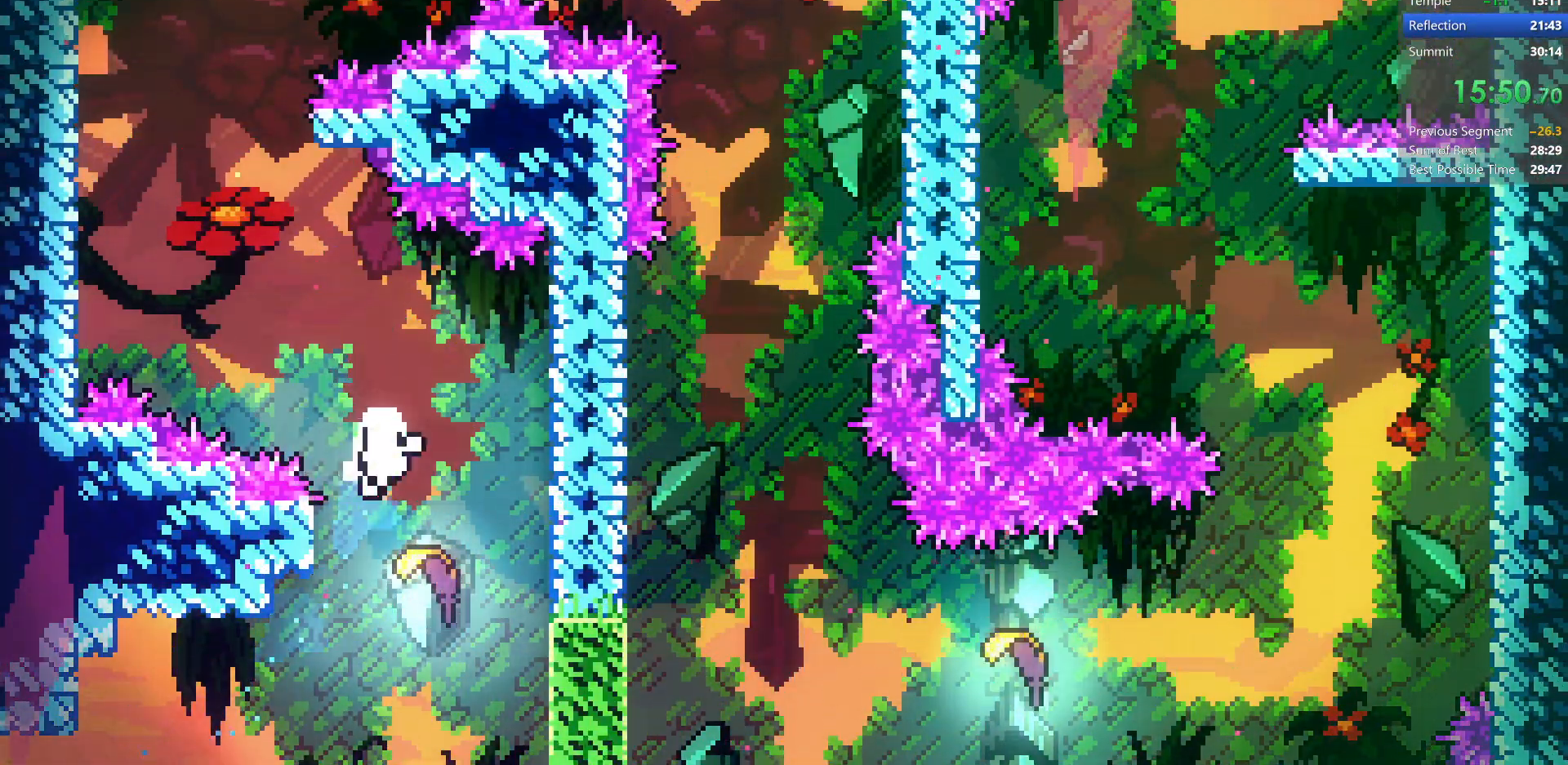
{"keys": ["right"], "events": [[200, "jump", "down"], [267, "up", "up"], [300, "jump", "up"], [417, "jump", "down"], [483, "jump", "up"]]}
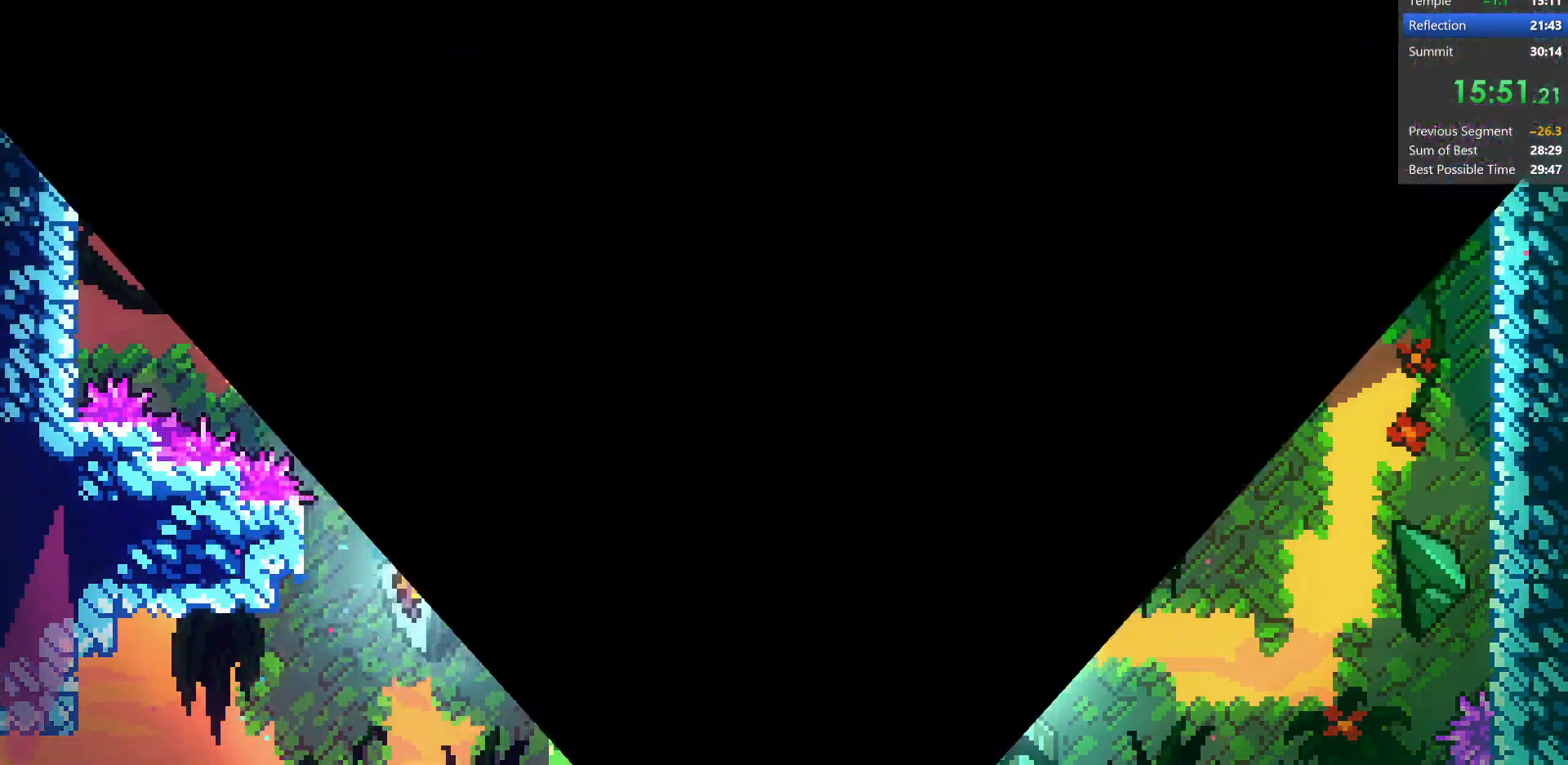
{"keys": ["right"], "events": [[83, "jump", "down"], [150, "jump", "up"], [233, "jump", "down"], [300, "jump", "up"], [350, "jump", "down"], [450, "jump", "up"]]}
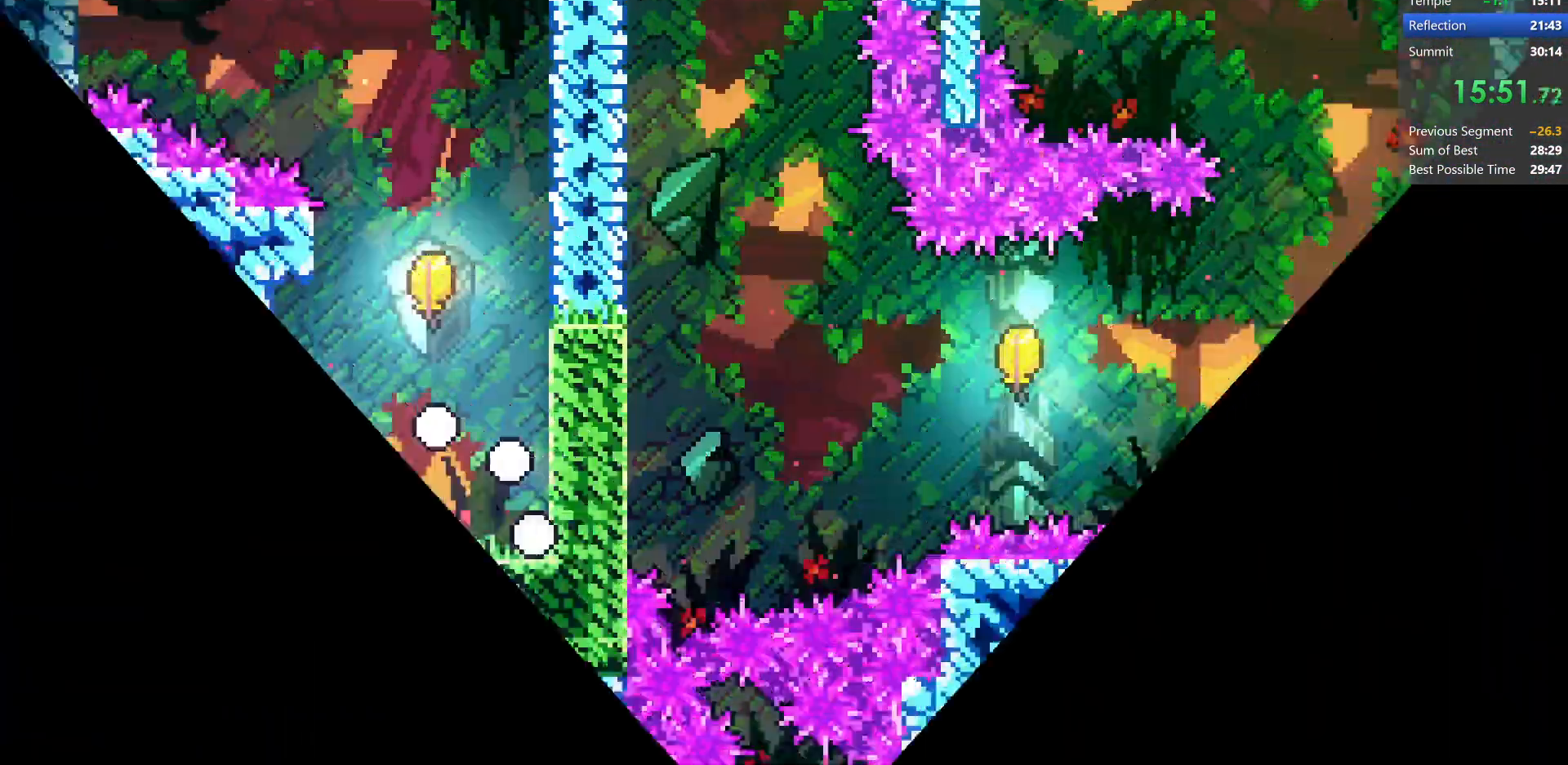
{"keys": ["demo", "up"], "events": [[333, "up", "down"], [367, "right", "up"], [400, "demo", "down"]]}
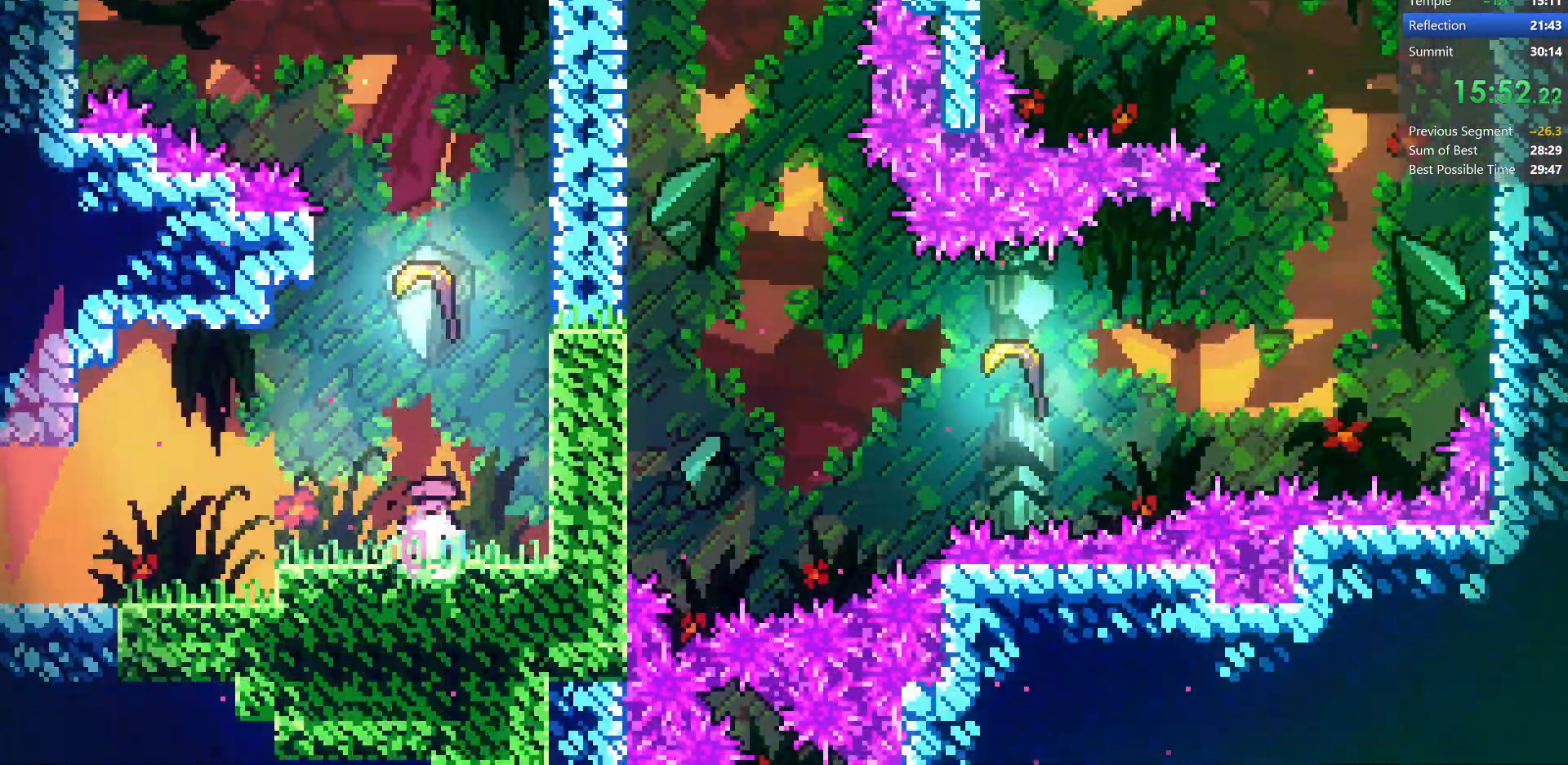
{"keys": ["left", "up"], "events": [[83, "demo", "up"], [233, "left", "down"]]}
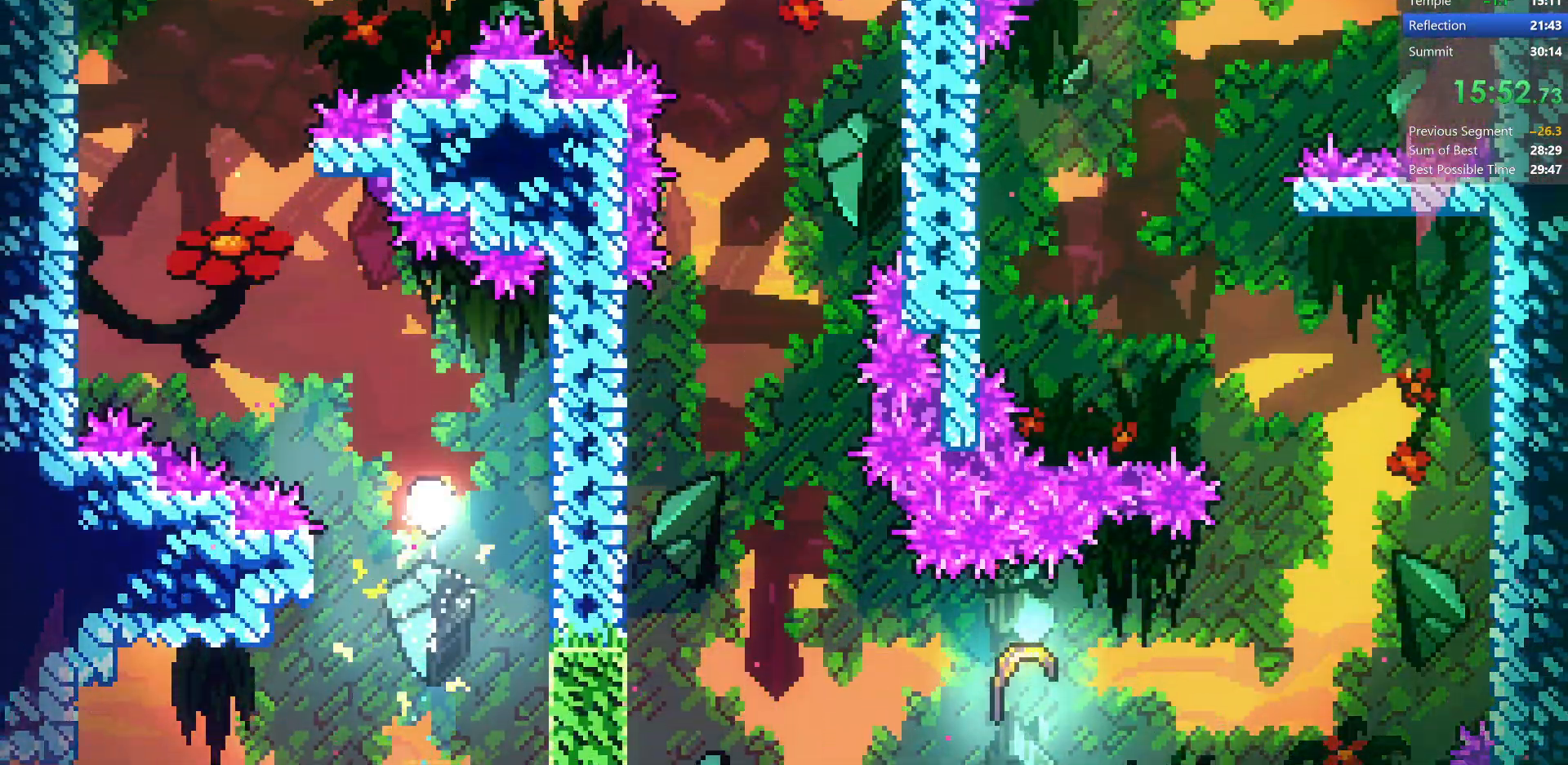
{"keys": ["up"], "events": [[200, "left", "up"]]}
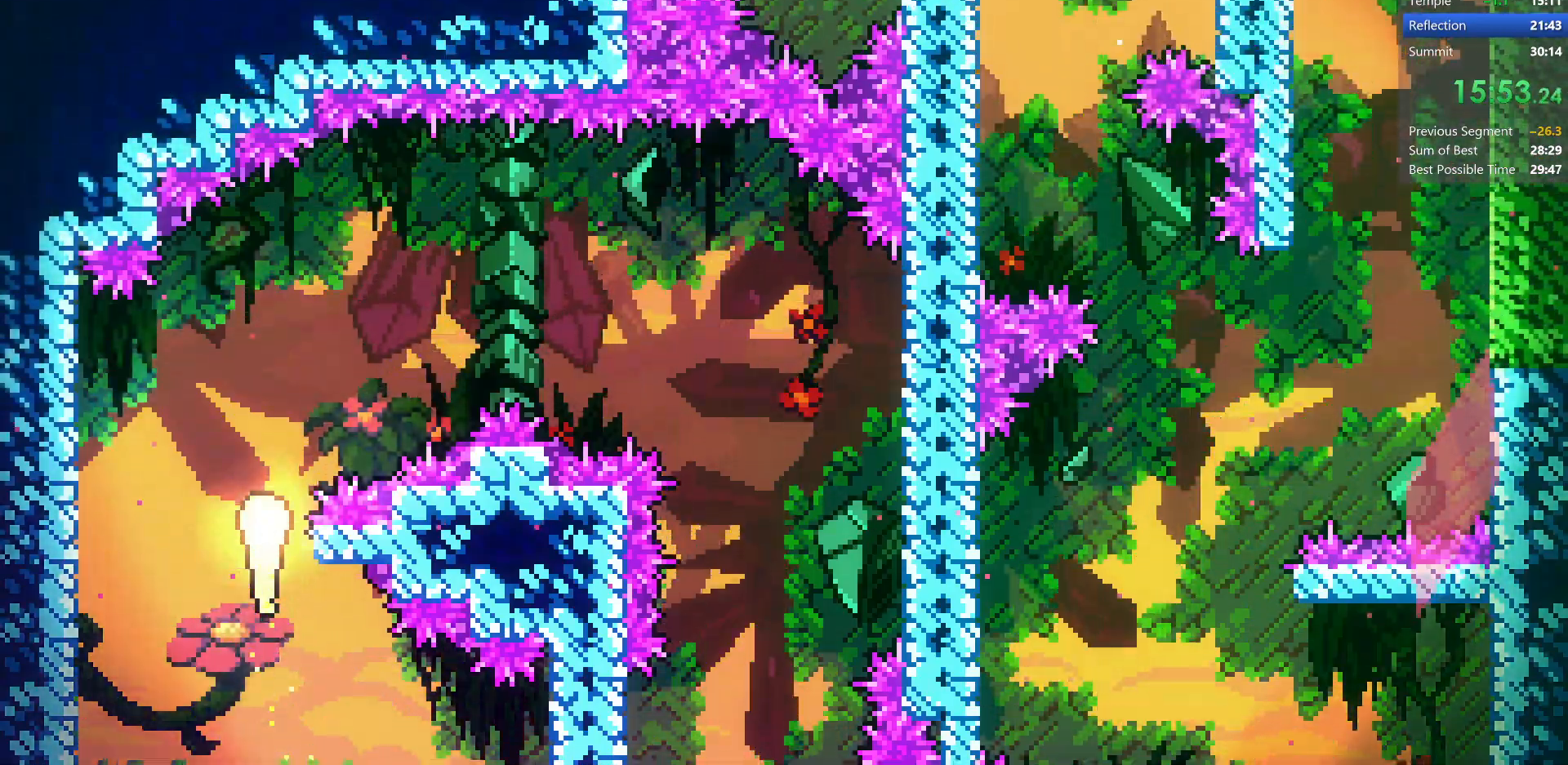
{"keys": ["down", "right"], "events": [[33, "right", "down"], [233, "up", "up"], [450, "down", "down"]]}
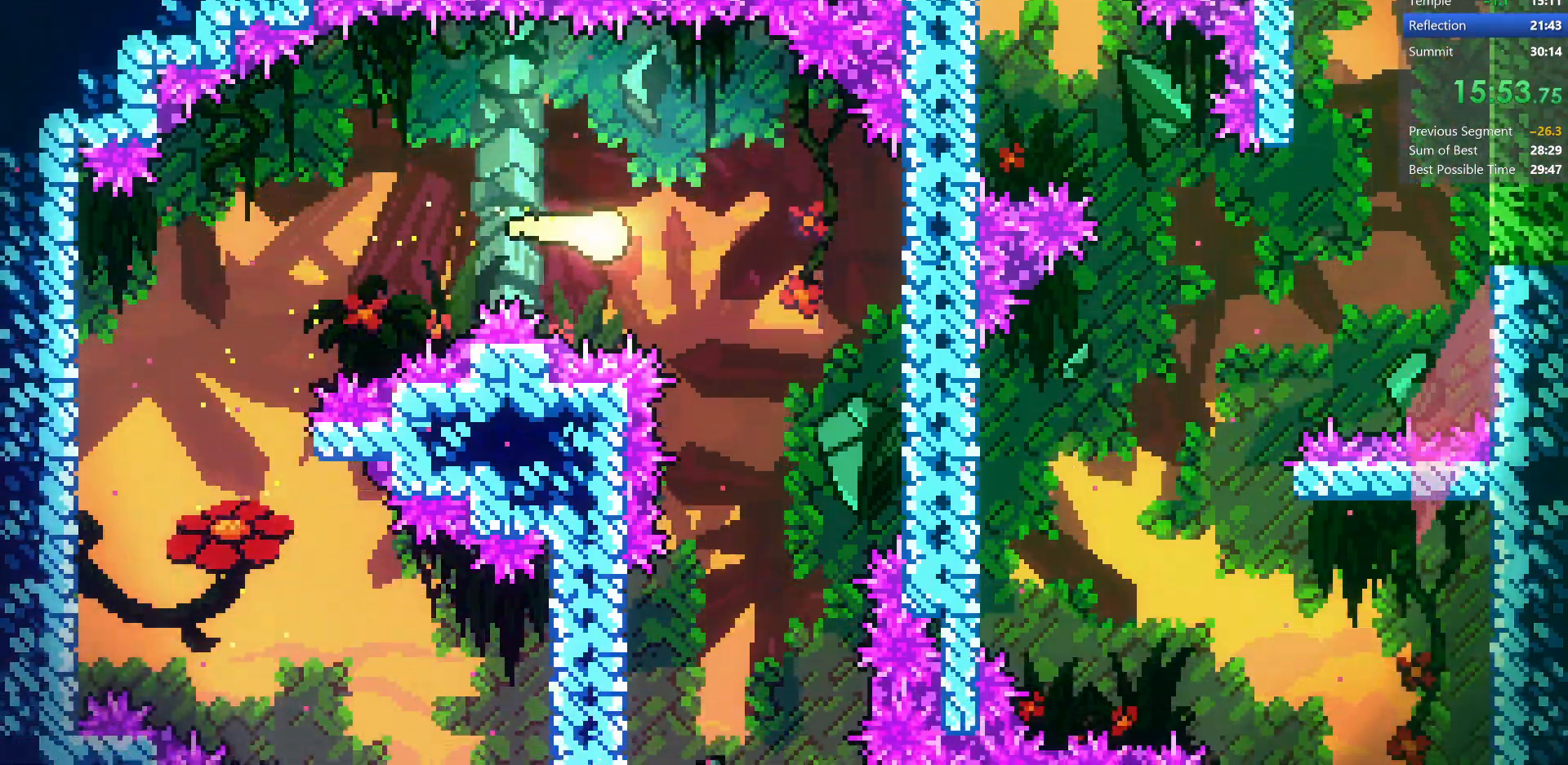
{"keys": ["down"], "events": [[167, "right", "up"]]}
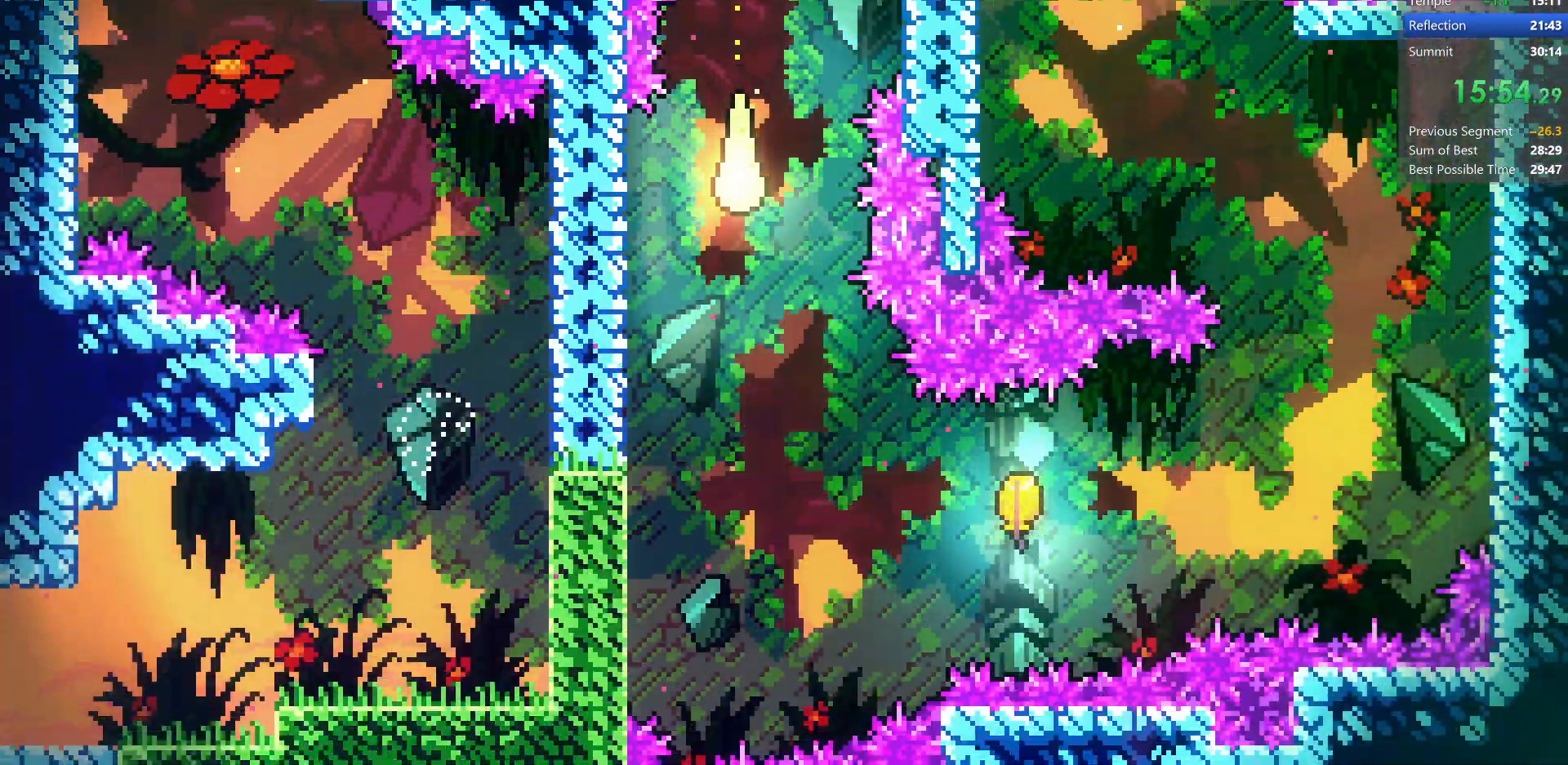
{"keys": ["right"], "events": [[50, "right", "down"], [400, "down", "up"]]}
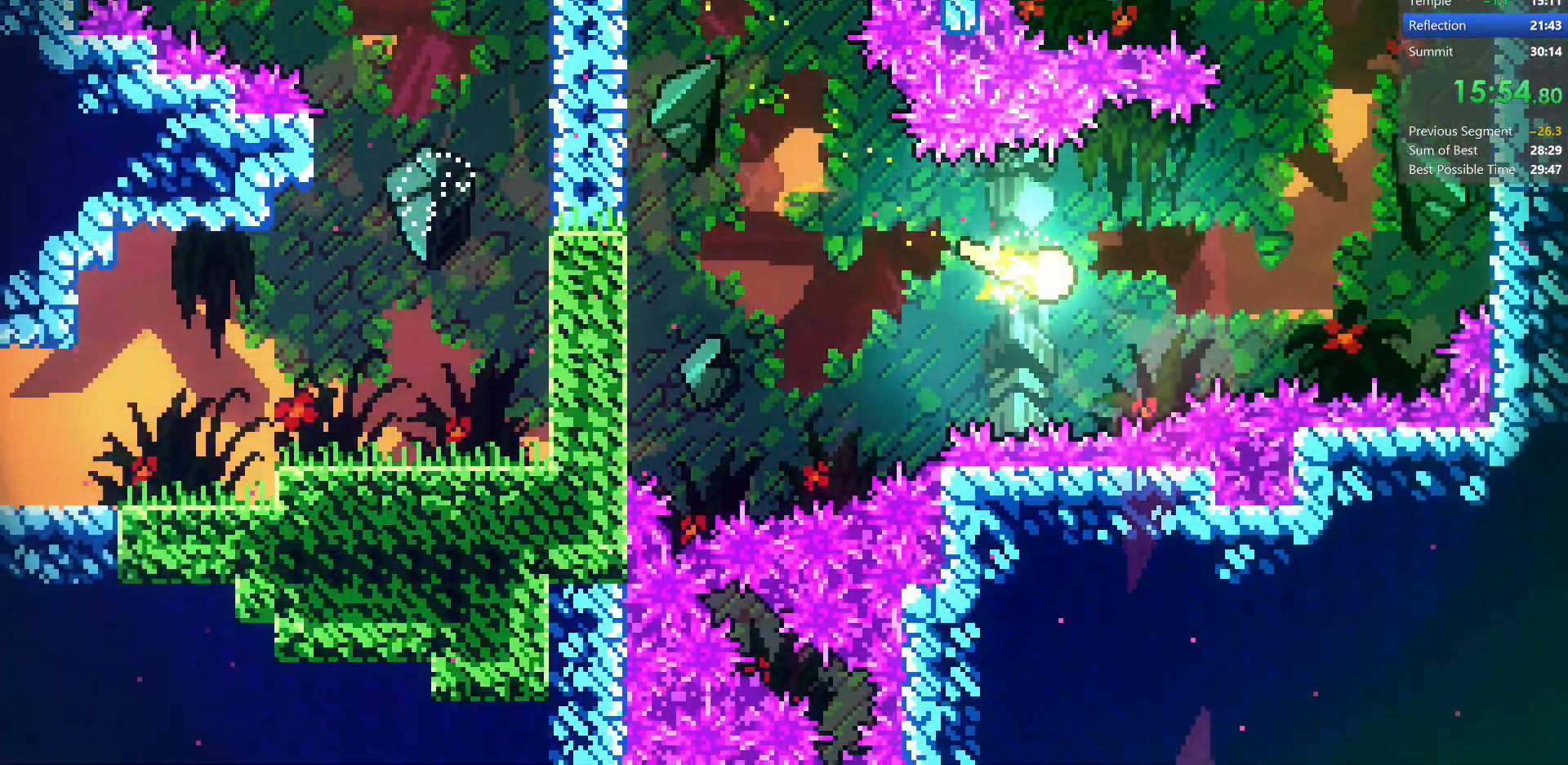
{"keys": ["up"], "events": [[50, "up", "down"], [233, "right", "up"], [333, "left", "down"], [483, "left", "up"]]}
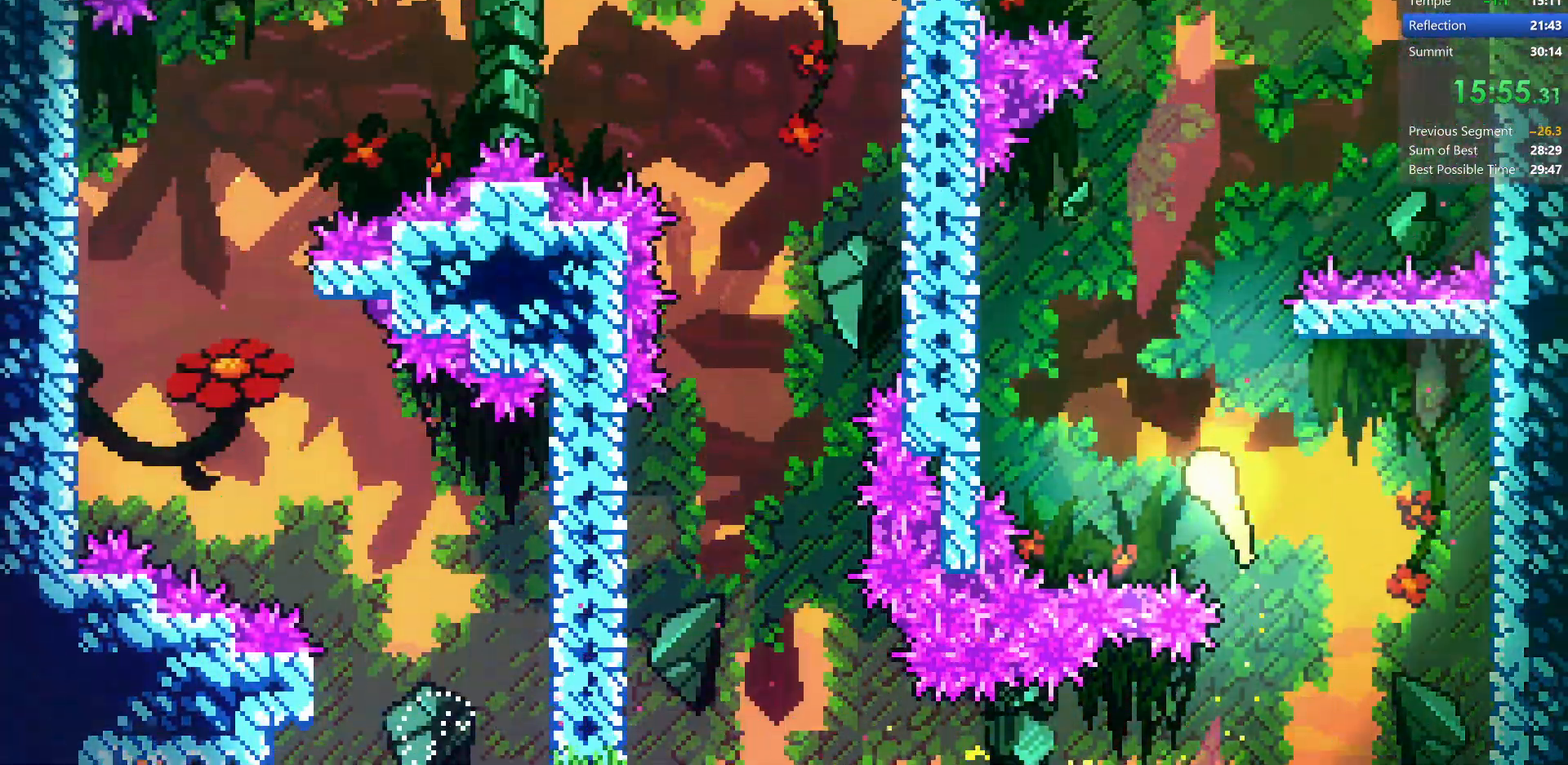
{"keys": ["left", "up"], "events": [[400, "left", "down"]]}
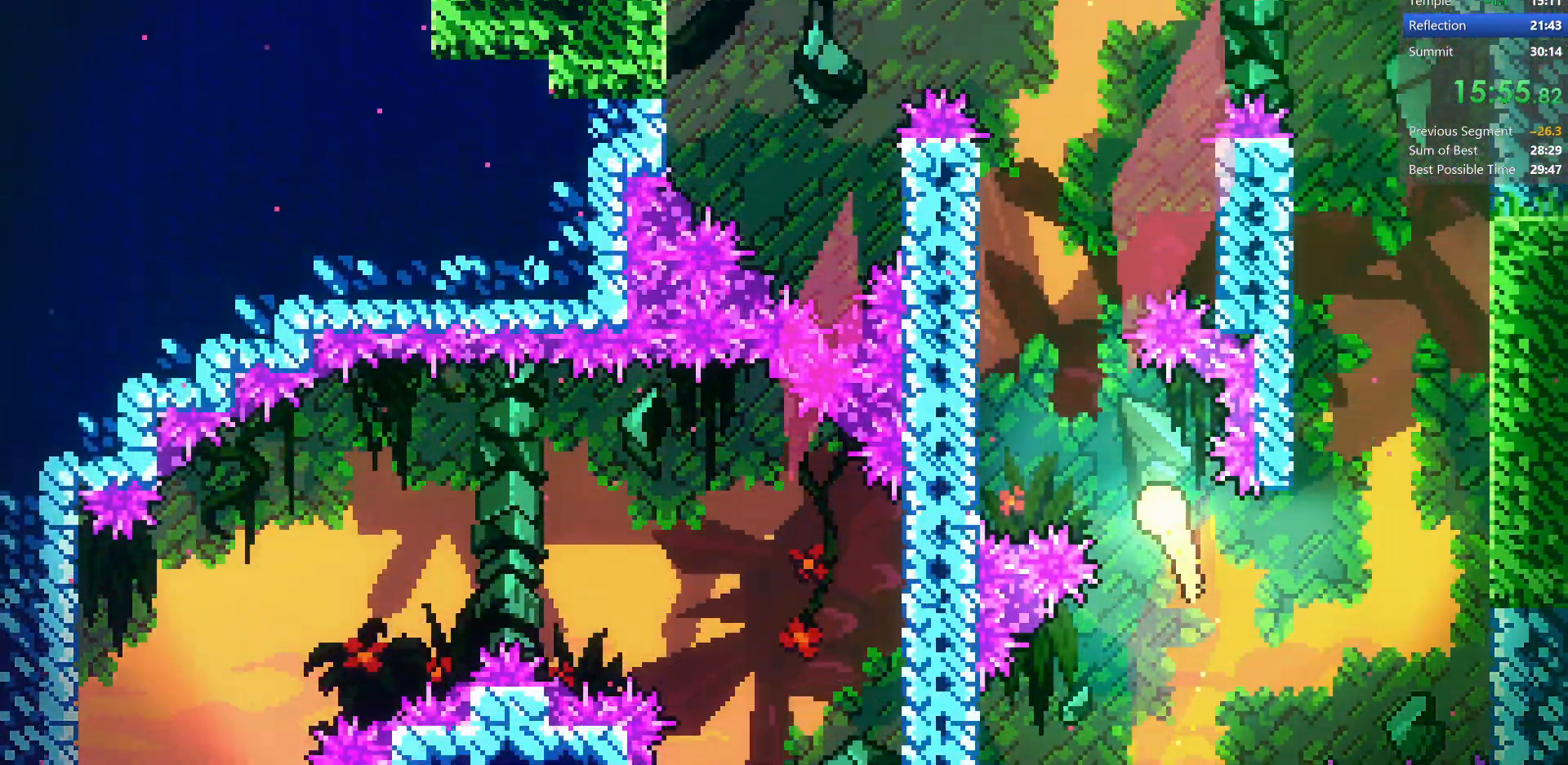
{"keys": ["left", "up"], "events": [[117, "left", "up"], [417, "left", "down"]]}
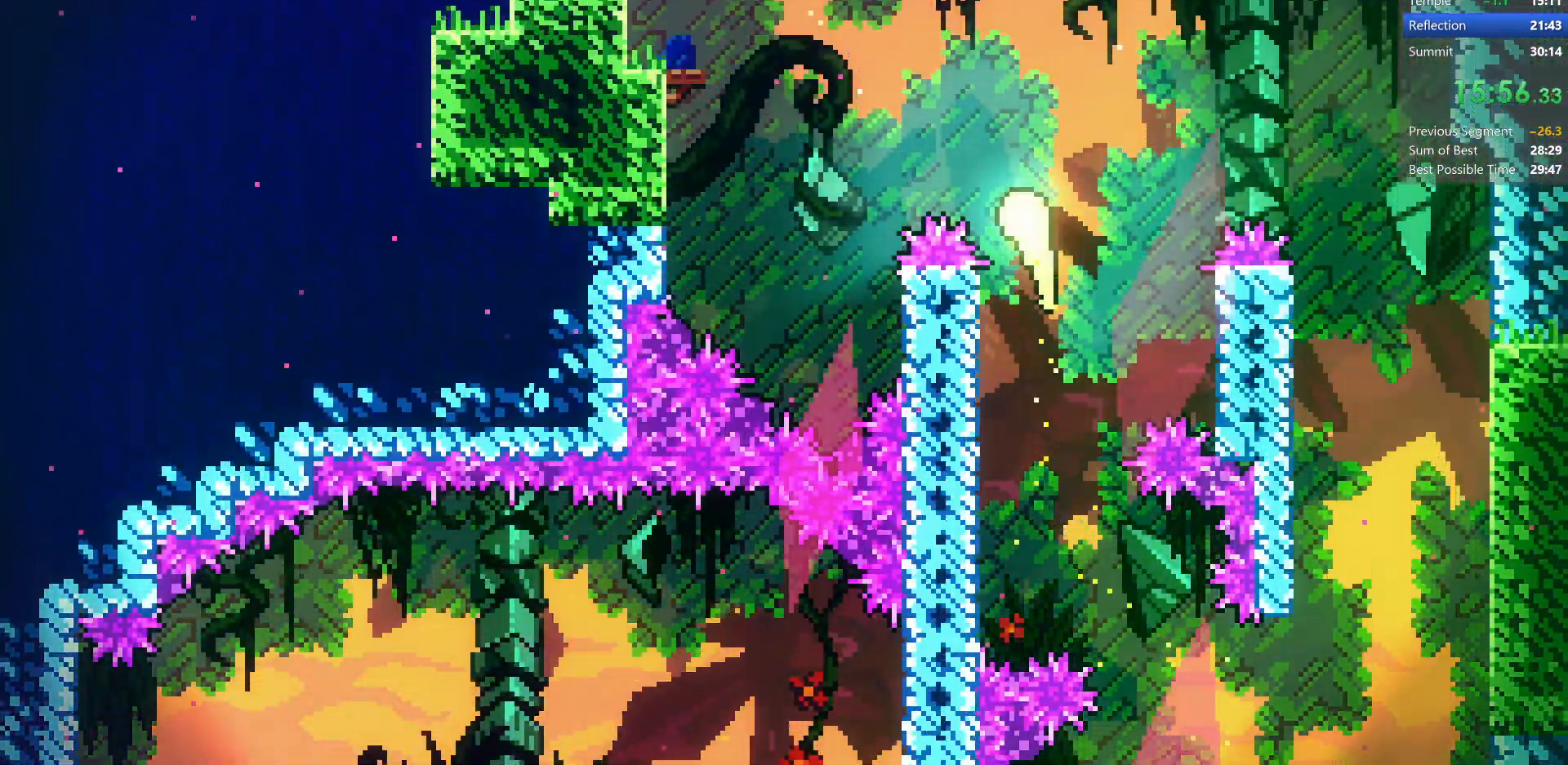
{"keys": ["grab", "up"], "events": [[283, "demo", "down"], [283, "grab", "down"], [450, "demo", "up"], [500, "left", "up"]]}
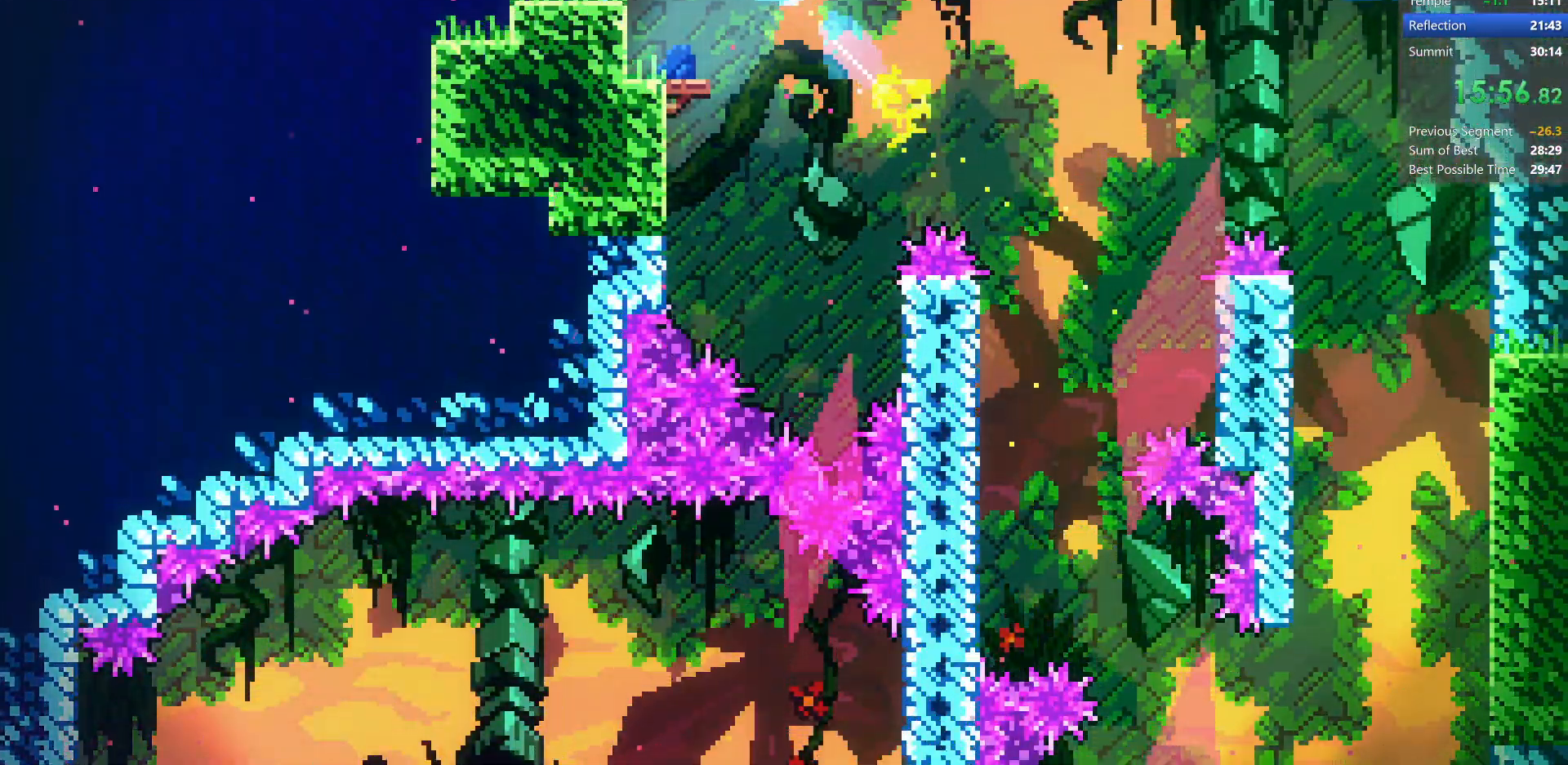
{"keys": ["grab", "left"], "events": [[300, "left", "down"], [367, "up", "up"]]}
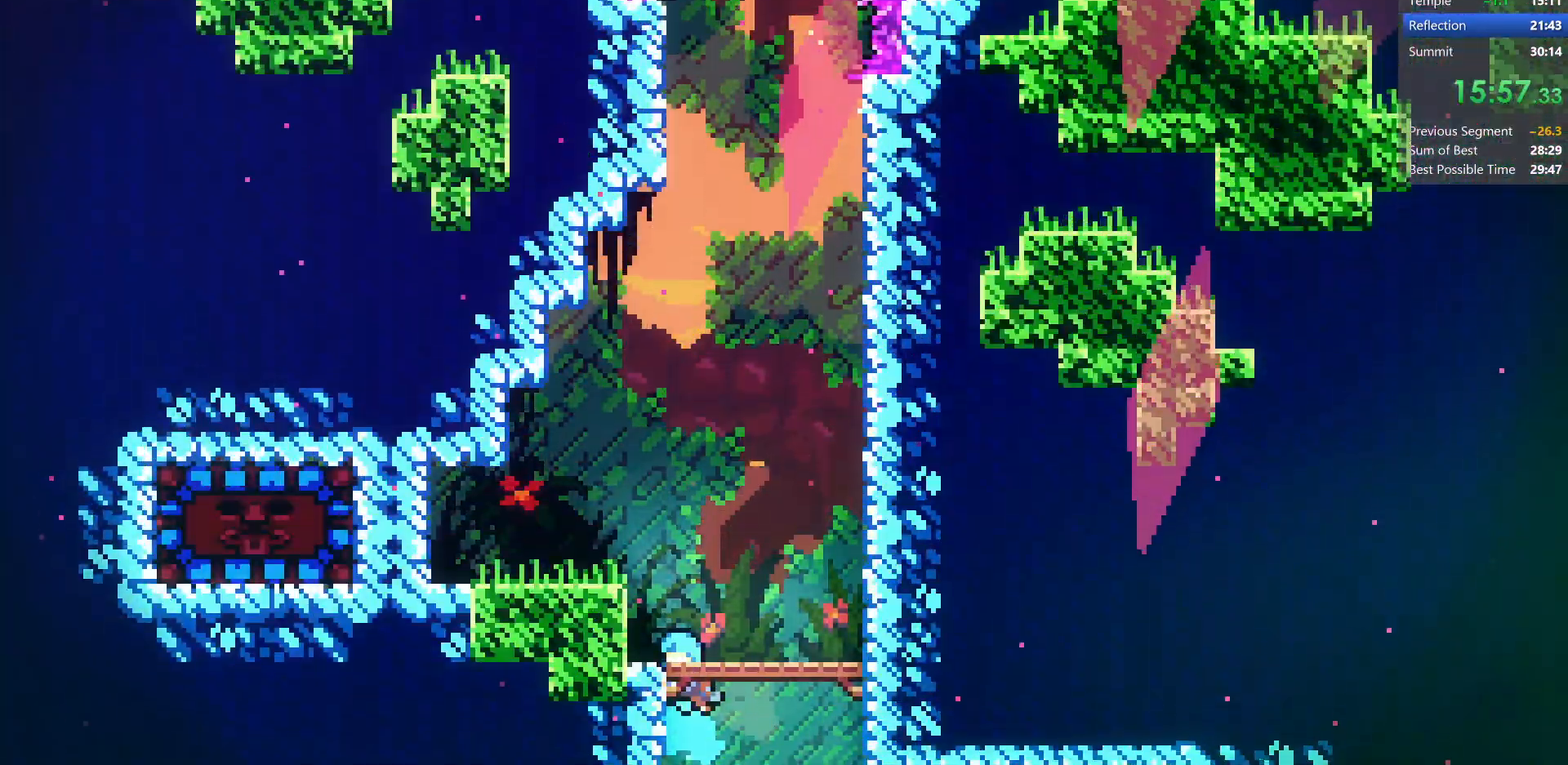
{"keys": ["dash", "jump", "left"], "events": [[233, "jump", "down"], [450, "dash", "down"], [450, "grab", "up"]]}
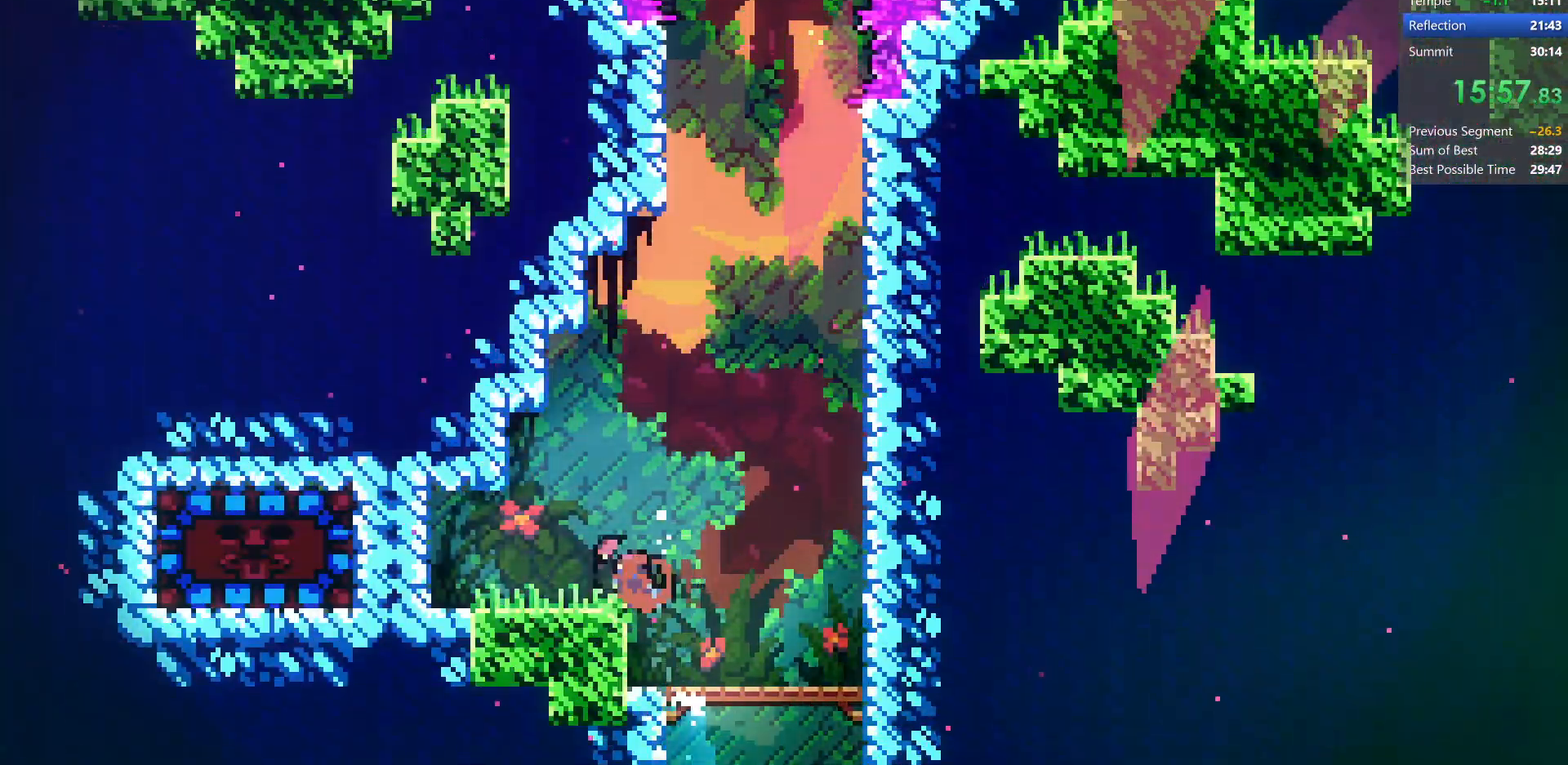
{"keys": ["grab", "left"], "events": [[83, "jump", "up"], [167, "dash", "up"], [233, "dash", "down"], [333, "grab", "down"], [450, "dash", "up"]]}
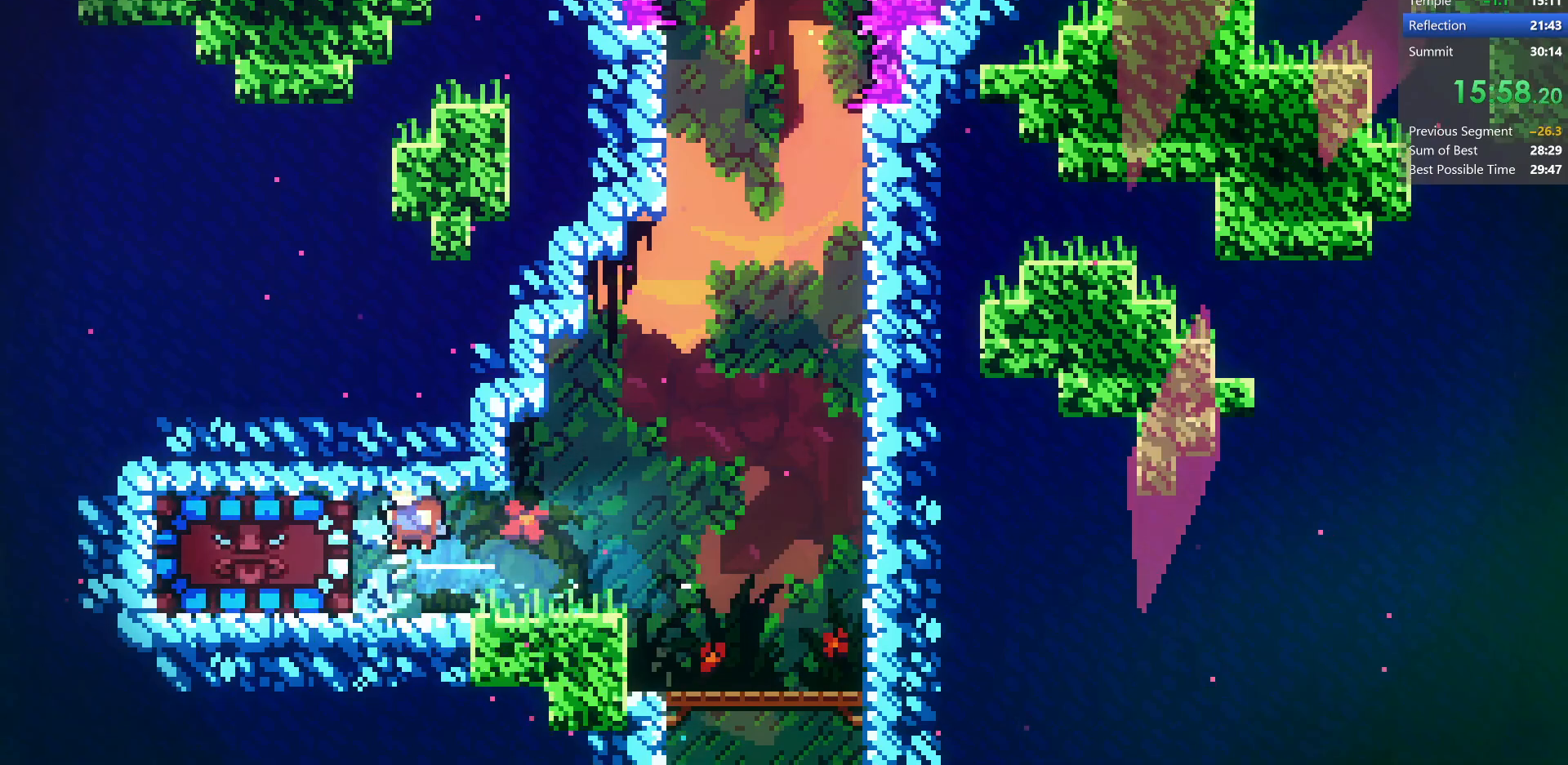
{"keys": ["grab", "left", "up"], "events": [[33, "up", "down"]]}
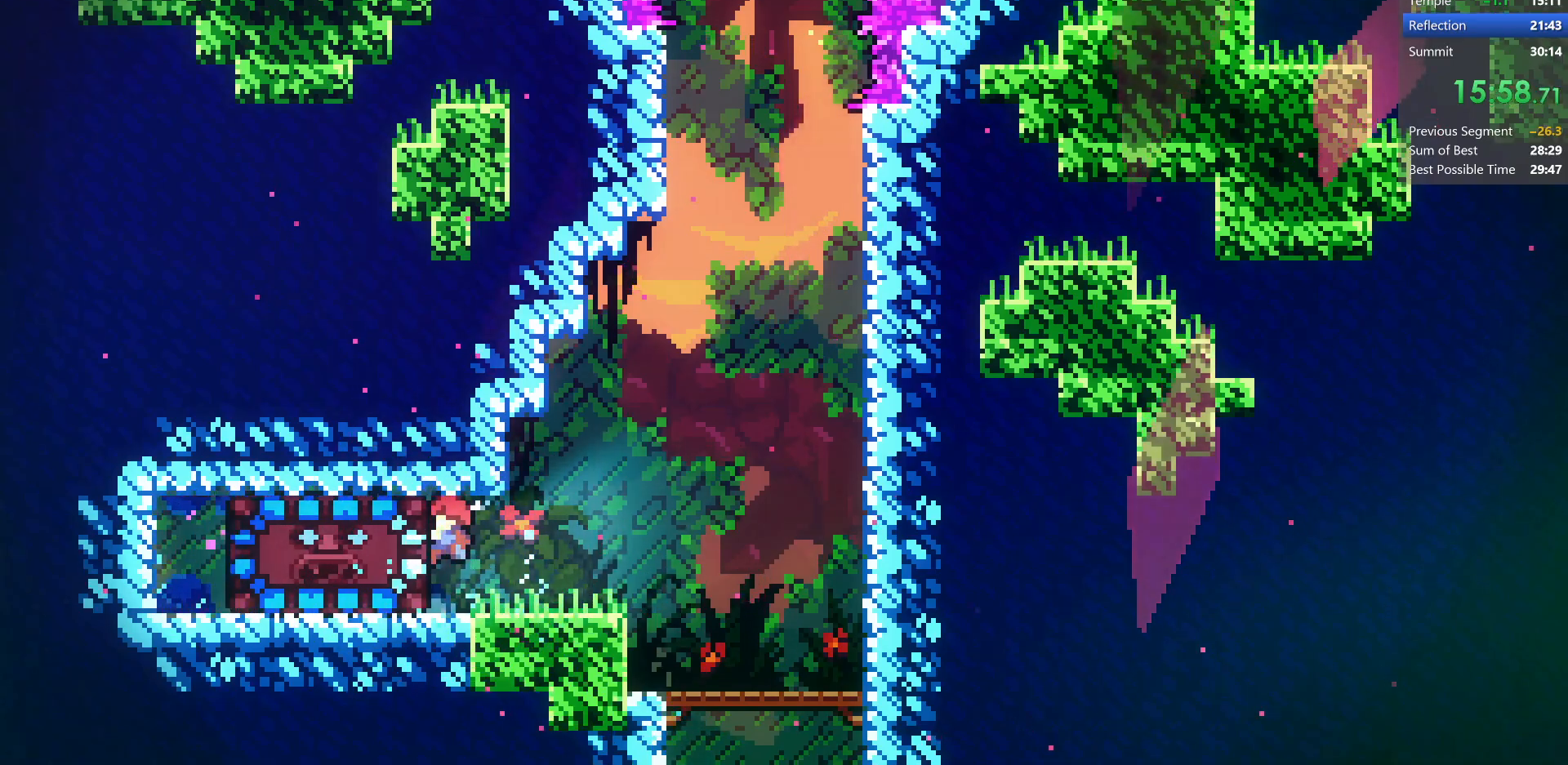
{"keys": ["dash", "down", "grab"], "events": [[350, "up", "up"], [400, "left", "up"], [417, "down", "down"], [483, "dash", "down"]]}
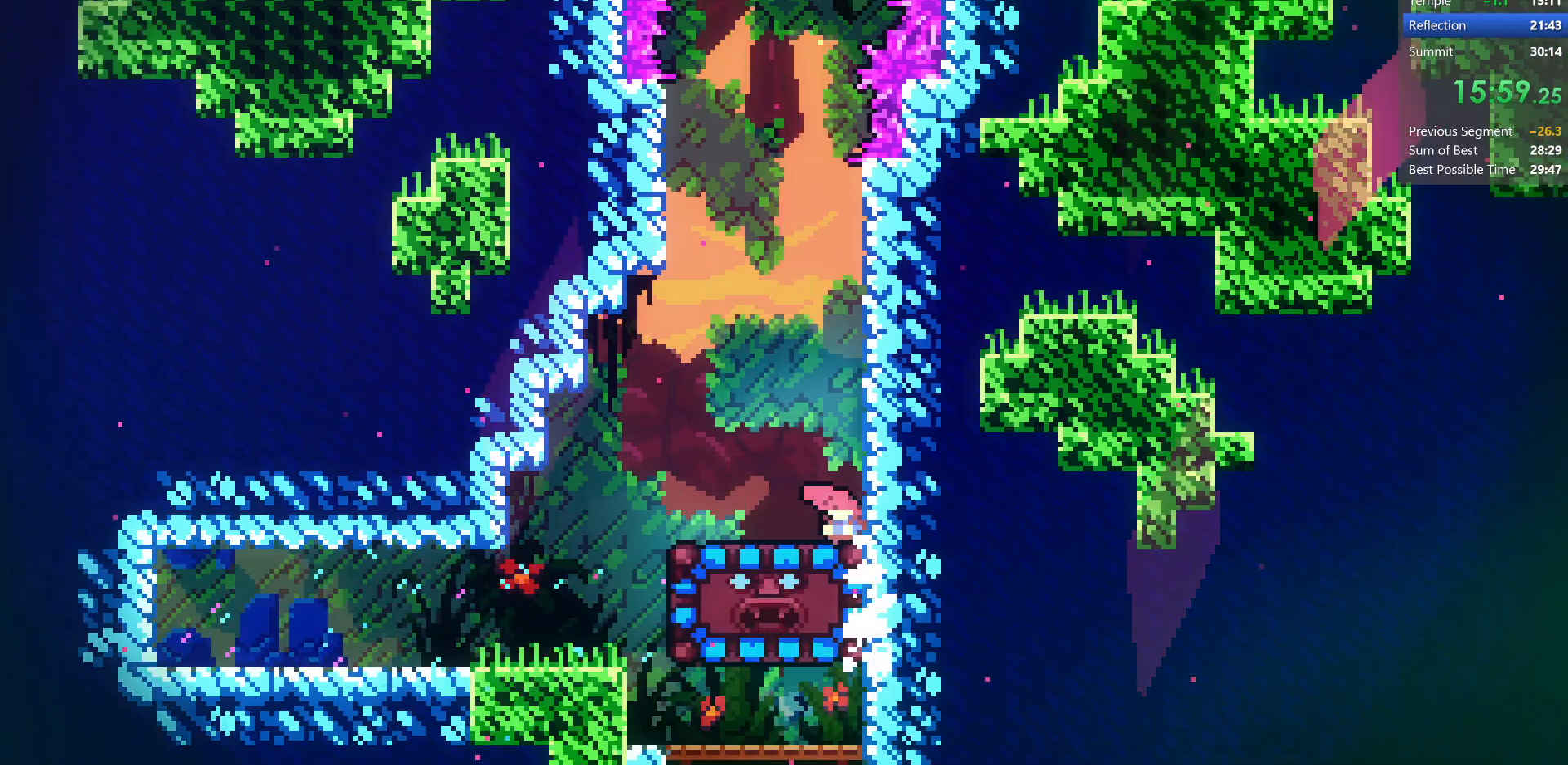
{"keys": [], "events": [[117, "down", "up"], [117, "left", "down"], [133, "grab", "up"], [217, "dash", "up"], [450, "left", "up"]]}
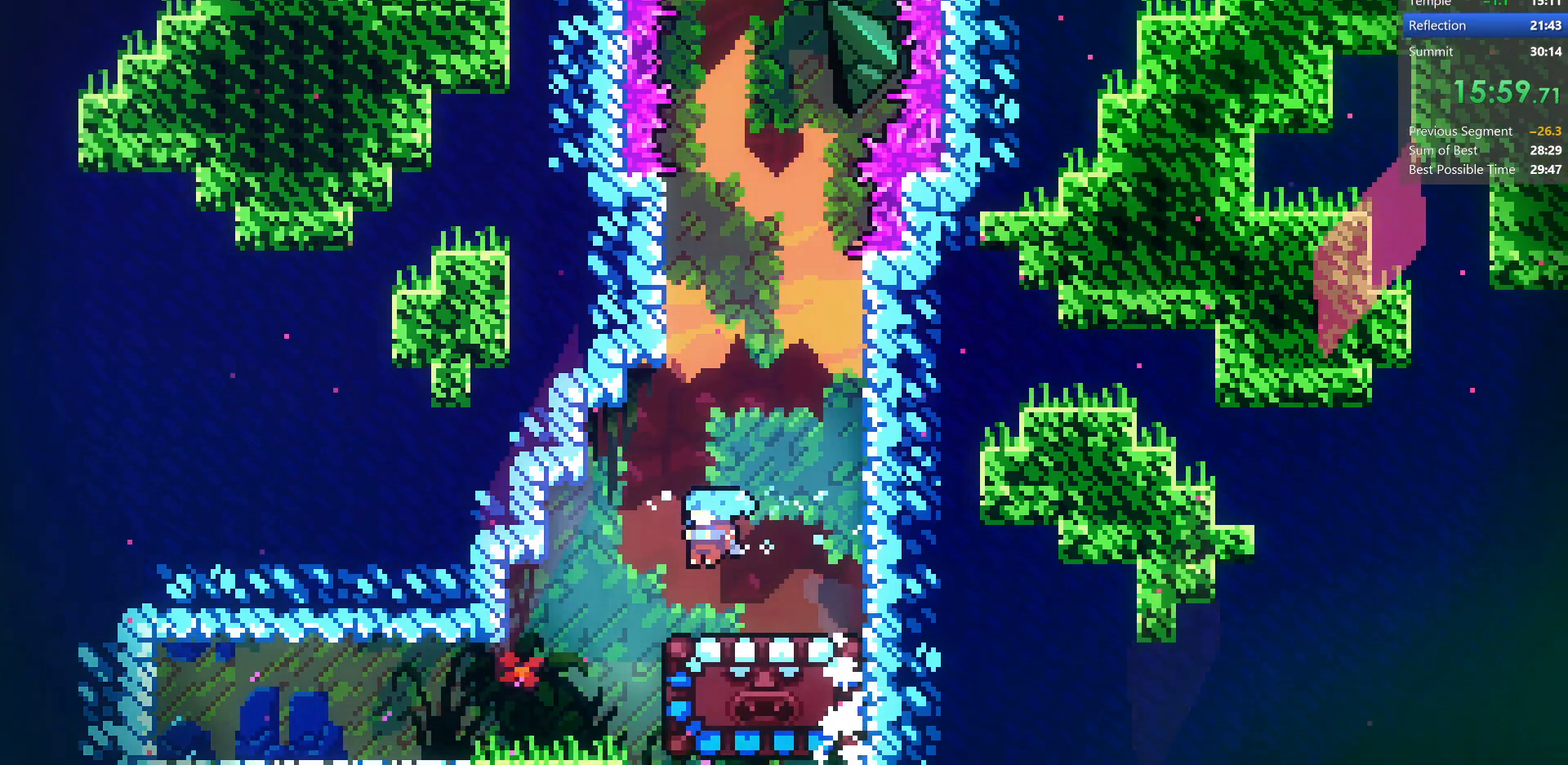
{"keys": [], "events": [[117, "right", "down"], [167, "right", "up"]]}
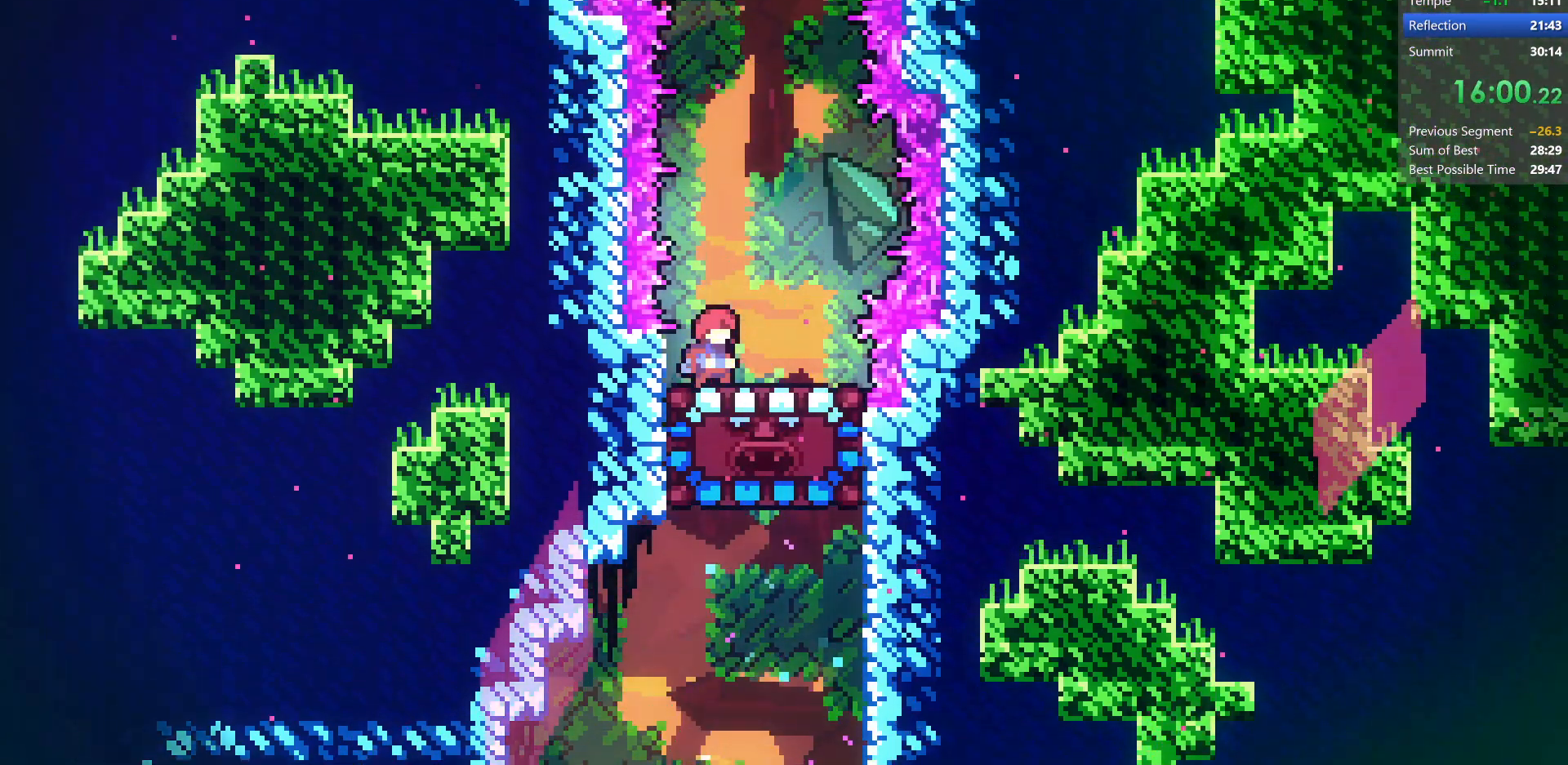
{"keys": ["up"], "events": [[117, "up", "down"]]}
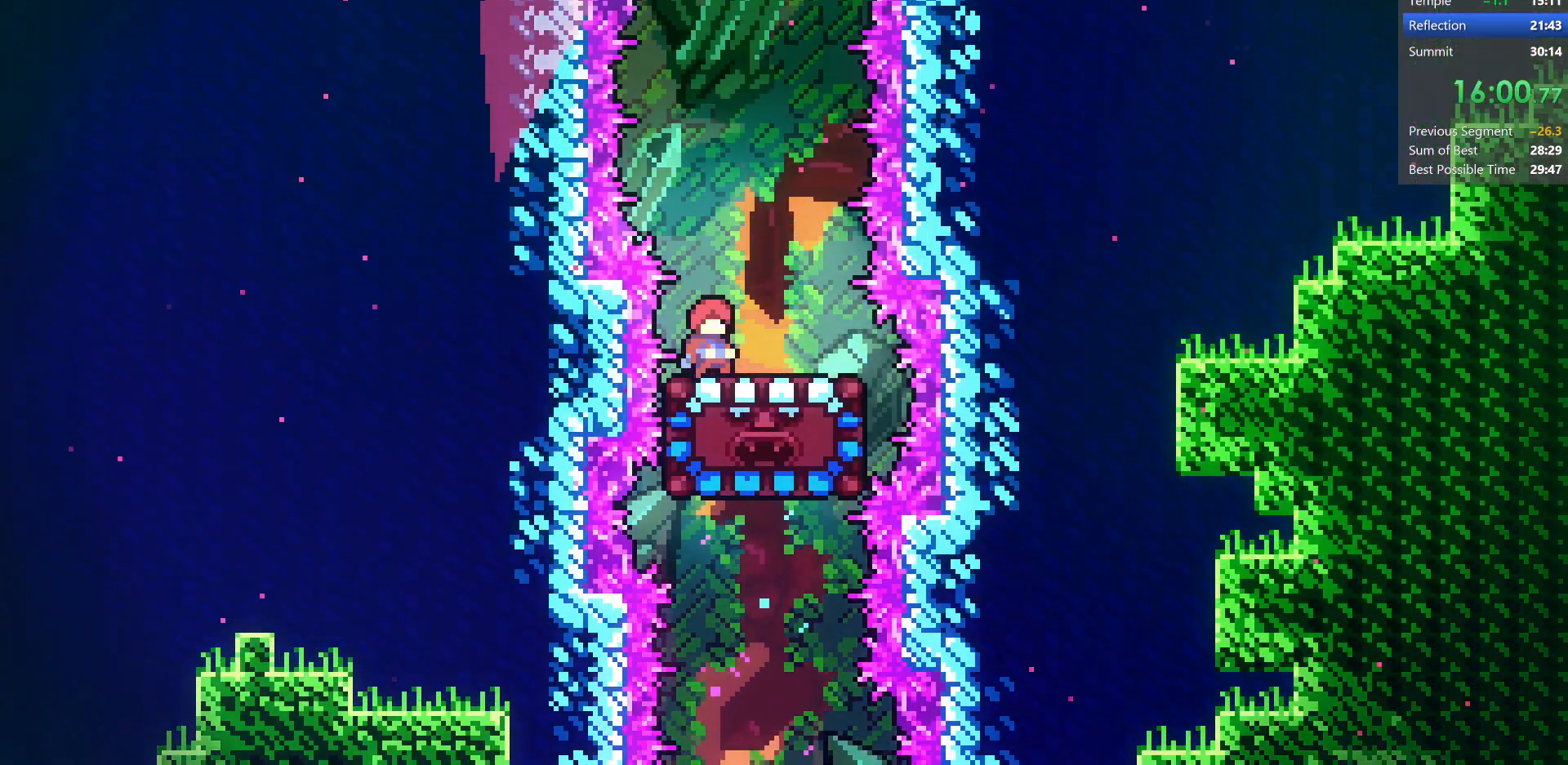
{"keys": ["up"], "events": []}
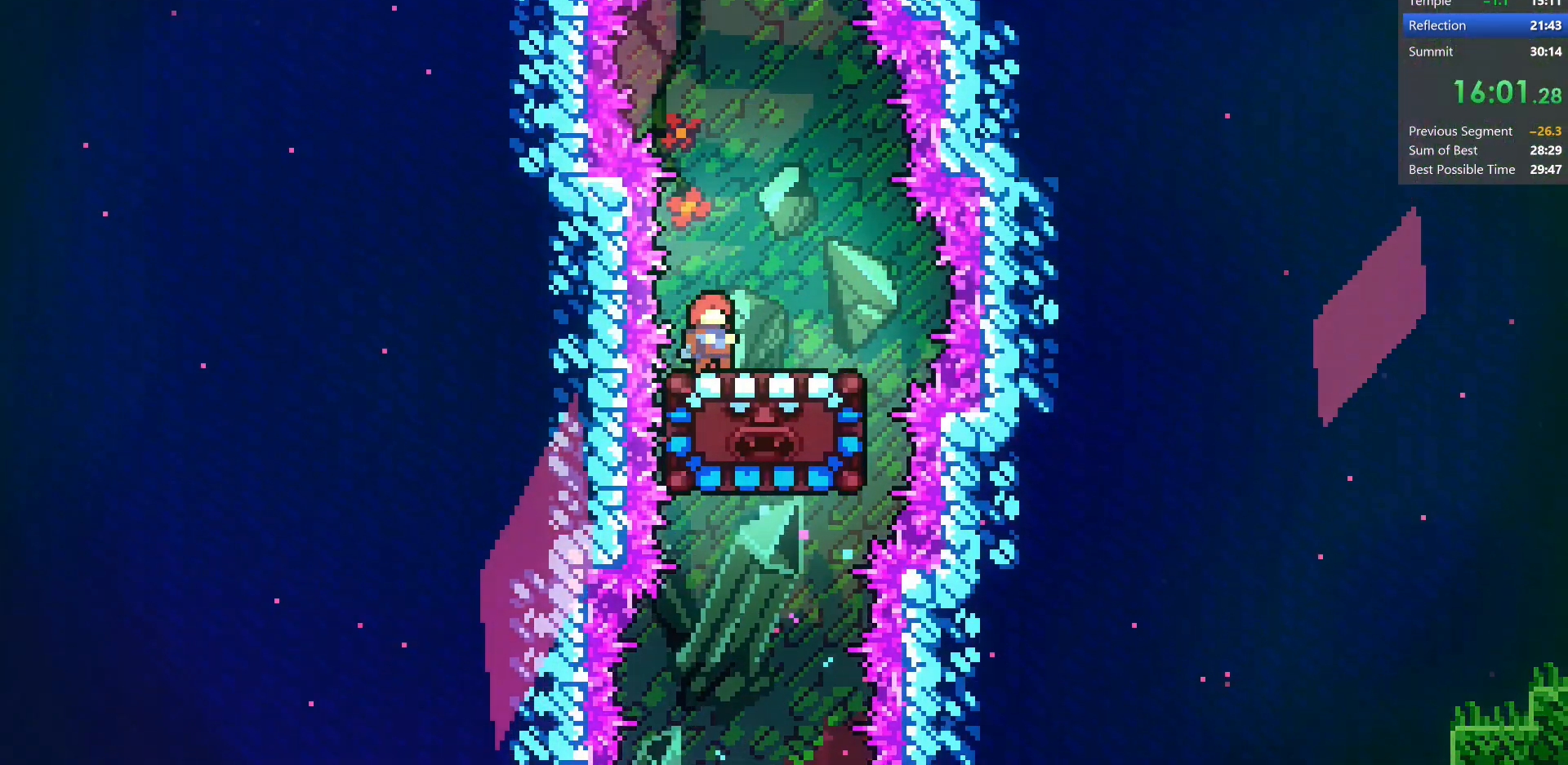
{"keys": ["jump", "up"], "events": [[367, "jump", "down"]]}
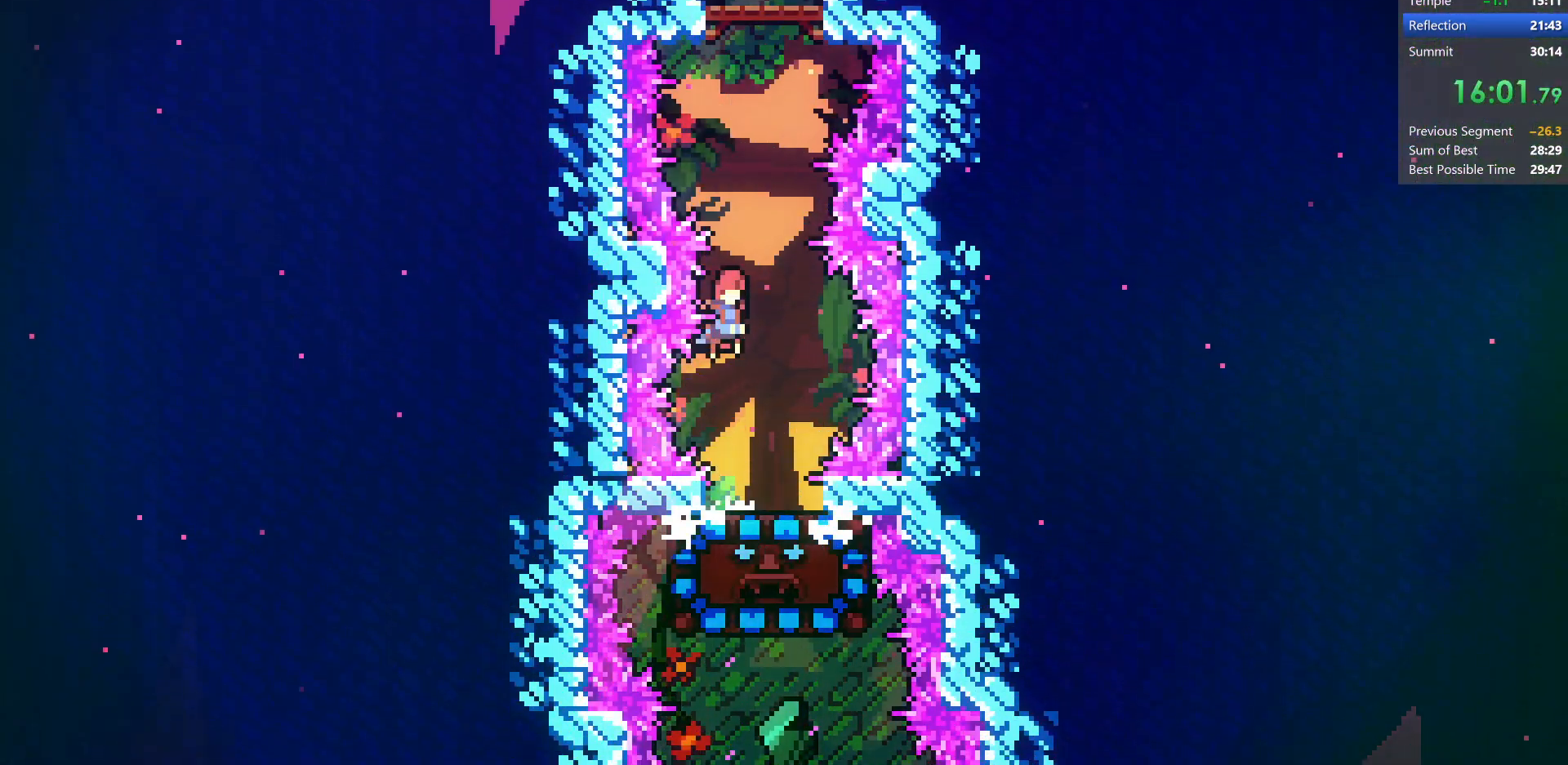
{"keys": ["jump", "up"], "events": [[217, "jump", "up"], [233, "dash", "down"], [483, "dash", "up"], [500, "jump", "down"]]}
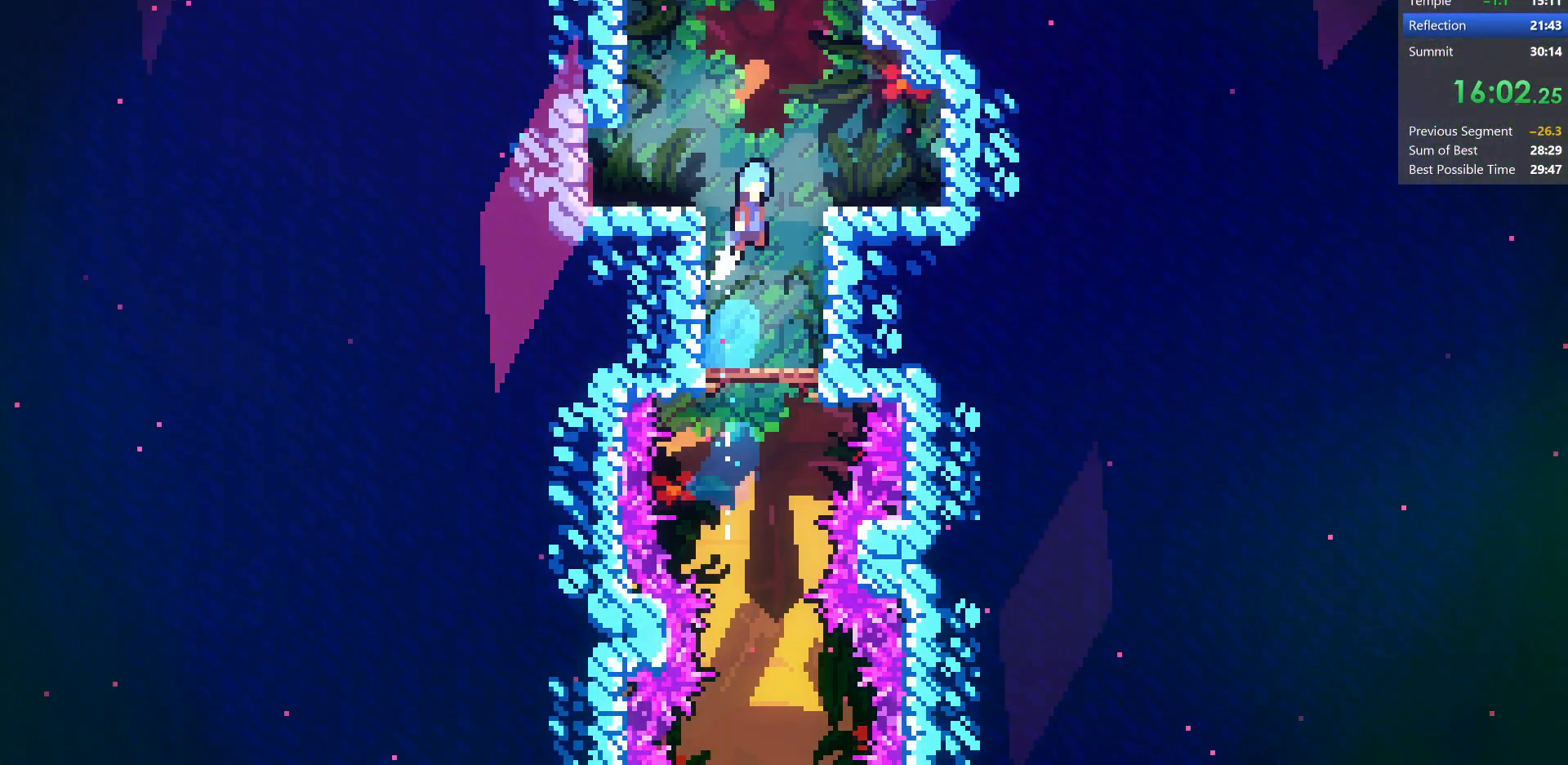
{"keys": ["grab", "jump2", "up"], "events": [[200, "grab", "down"], [350, "jump2", "down"], [500, "jump", "up"]]}
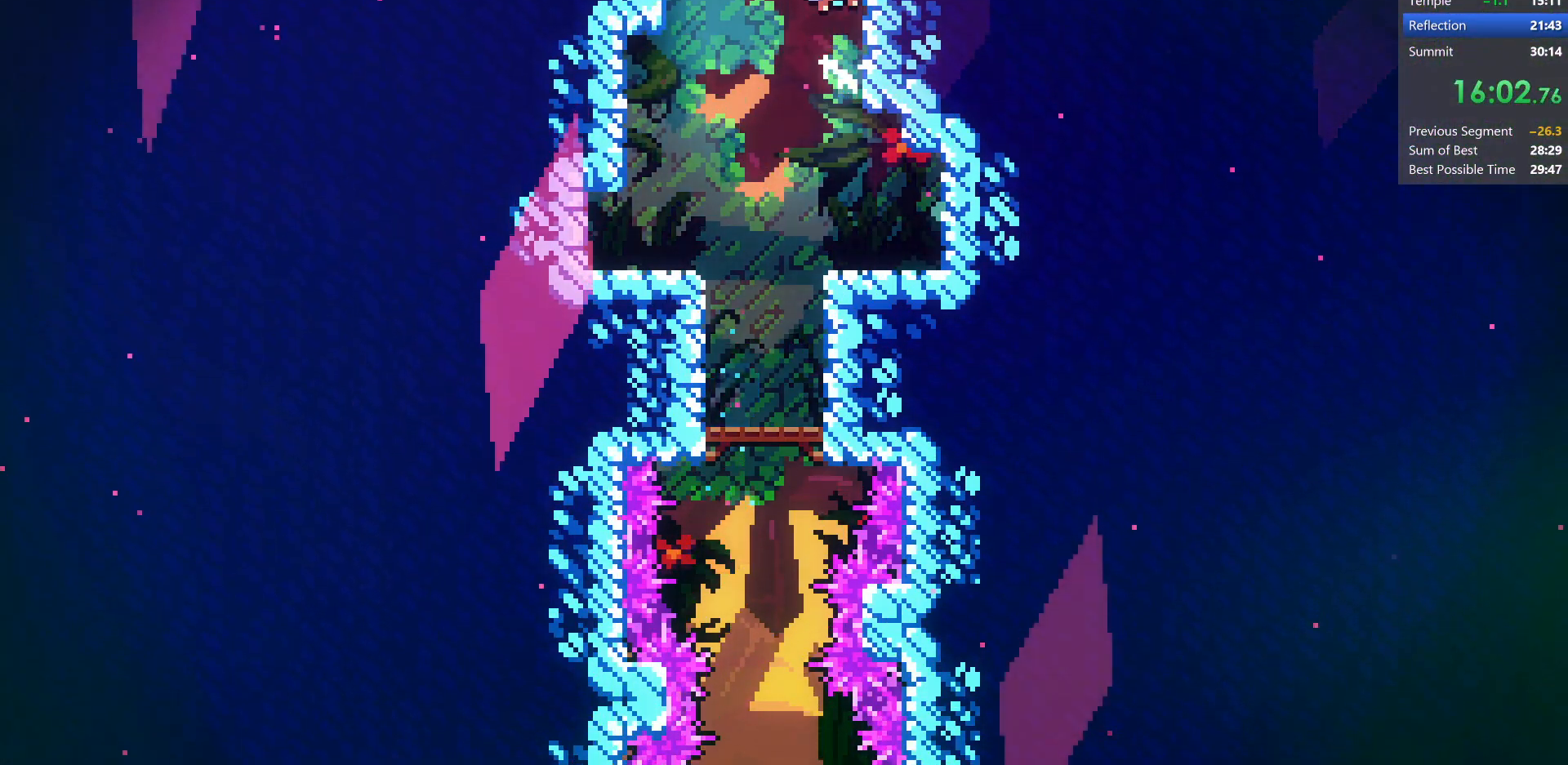
{"keys": ["jump"], "events": [[33, "grab", "up"], [33, "up", "up"], [83, "jump", "down"], [133, "jump2", "up"]]}
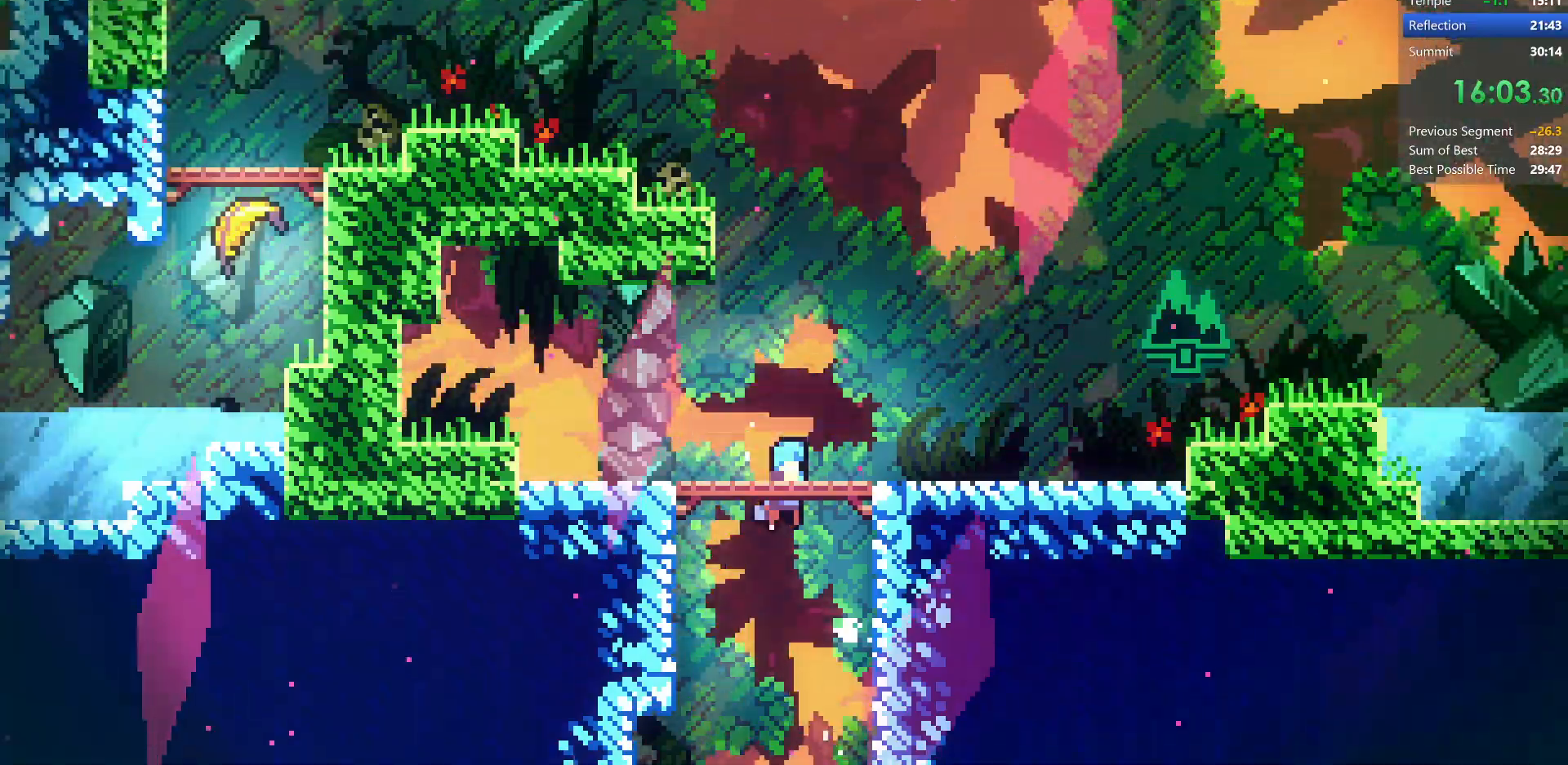
{"keys": [], "events": [[350, "jump", "up"]]}
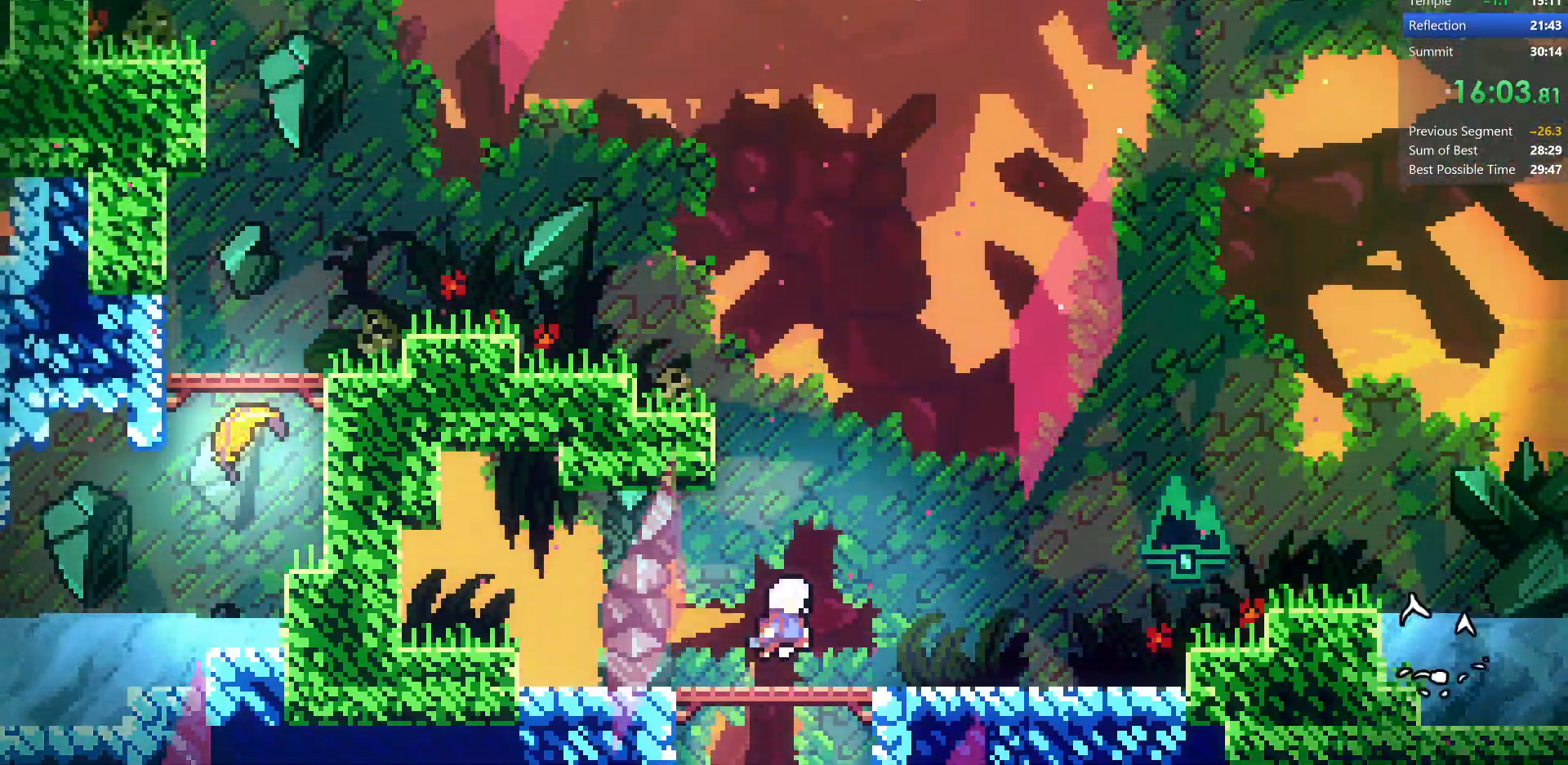
{"keys": ["dash", "jump", "right"], "events": [[33, "down", "down"], [83, "right", "down"], [117, "dash", "down"], [233, "down", "up"], [283, "dash", "up"], [300, "jump", "down"], [333, "up", "down"], [383, "dash", "down"], [483, "up", "up"]]}
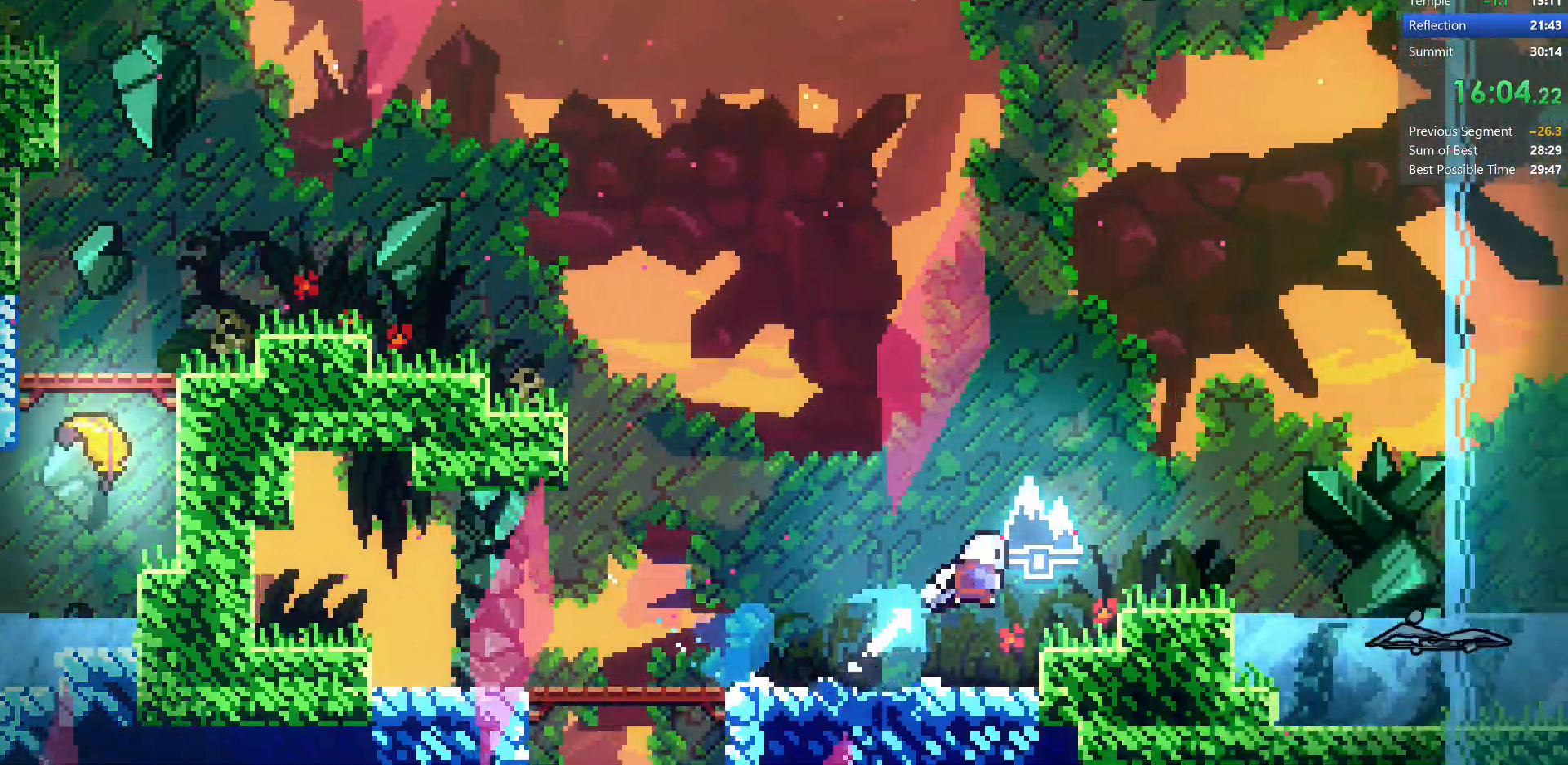
{"keys": ["dash", "up"], "events": [[50, "jump", "up"], [83, "dash", "up"], [83, "down", "down"], [200, "down", "up"], [283, "up", "down"], [300, "dash", "down"], [467, "right", "up"]]}
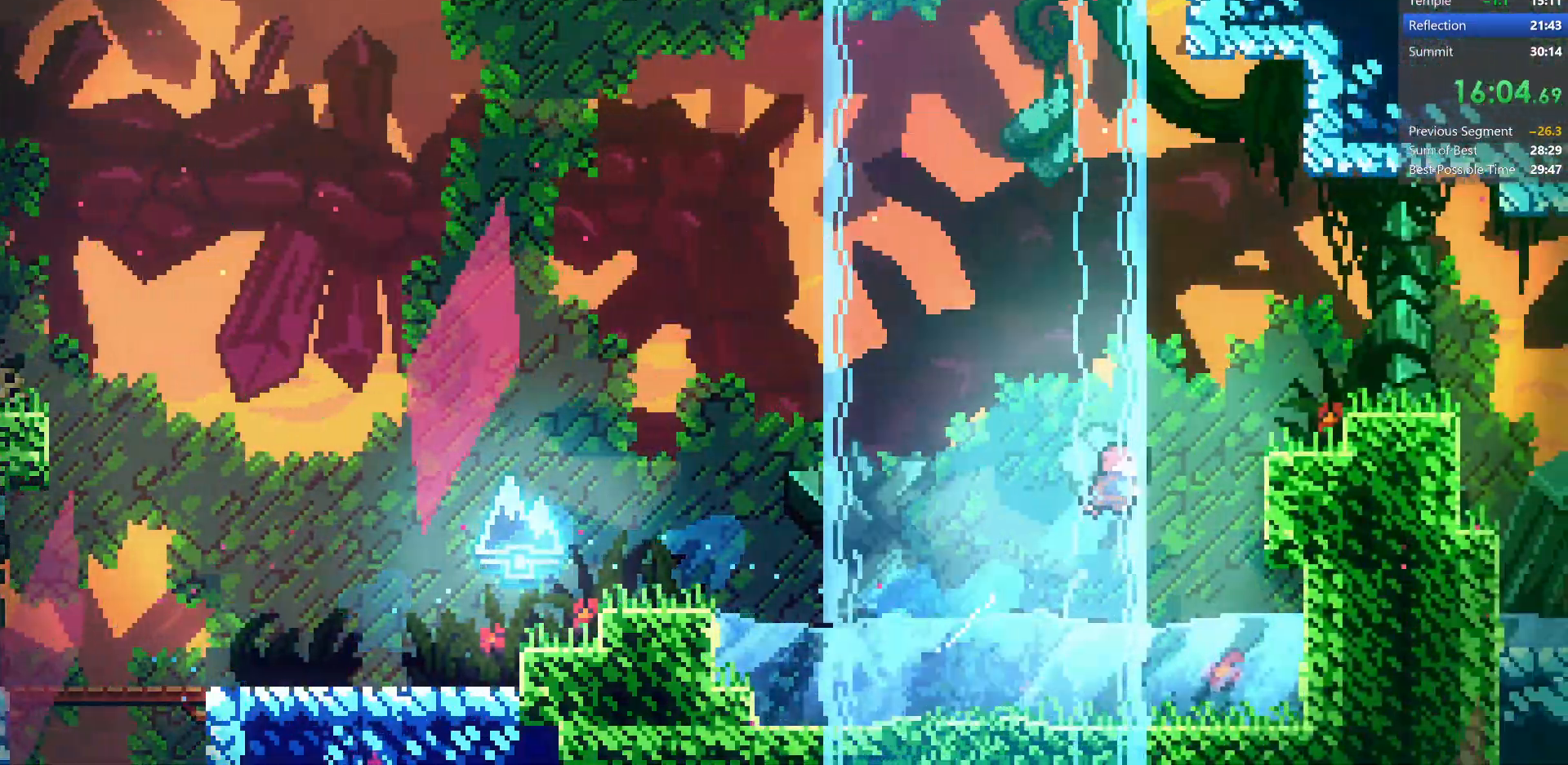
{"keys": ["dash", "up"], "events": [[33, "dash", "up"], [167, "left", "down"], [333, "left", "up"], [417, "dash", "down"]]}